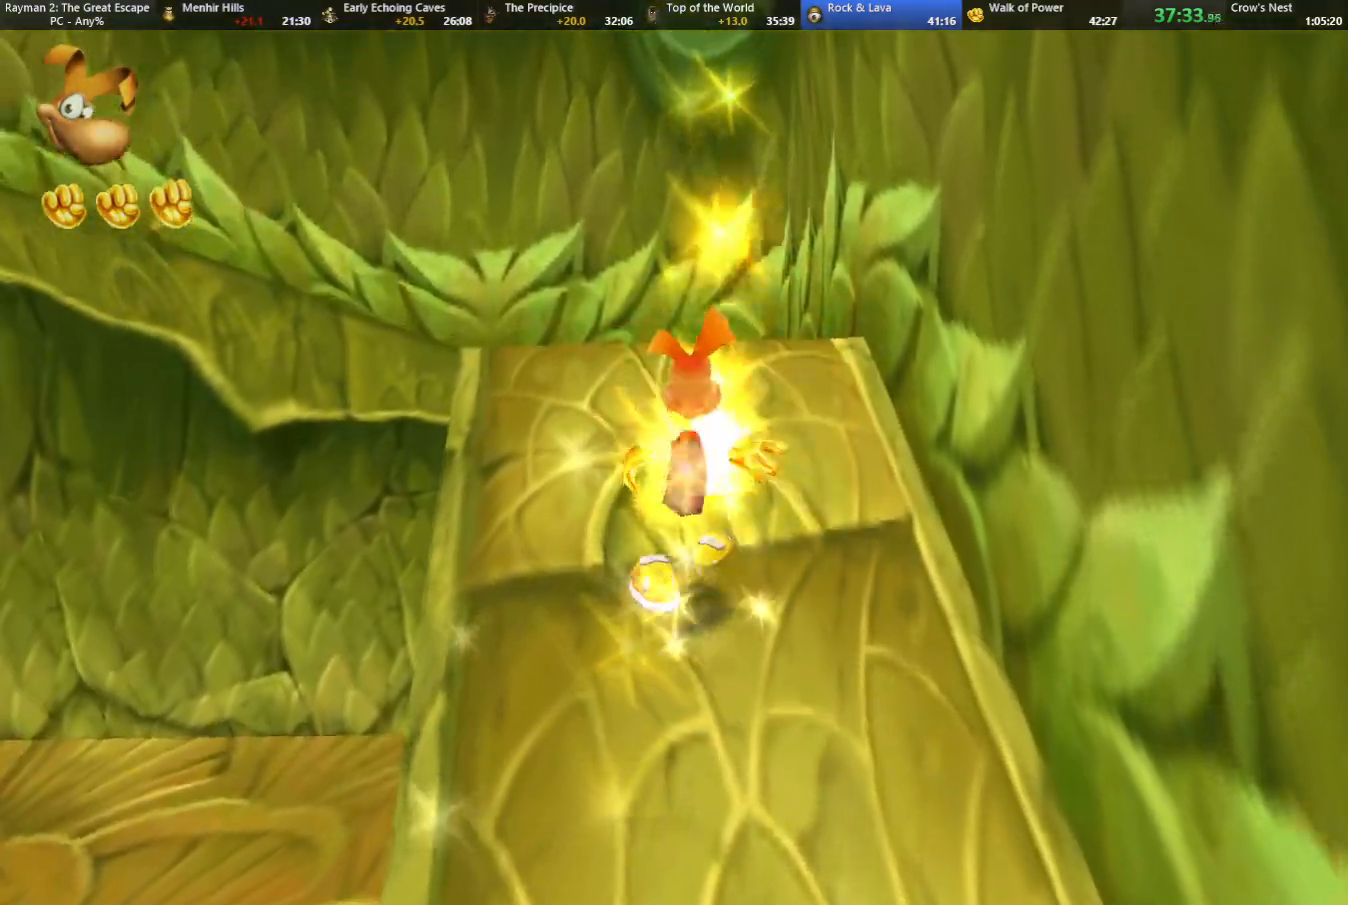
Gameplay with keyboard; each line is a JSON object with the keys held at the frame after it. "events" lists presses ("down") and releases ("up") of "cam", "camf", "caml", "camr", "dive", "down", "jump", "left", "menu", "right", "shoot", "strafe", "think" and "up" between this image and that frame as [ms after this image, input, new state], when the widget could be followed in between. No other keys are recorded. Mouse input is not recorded. Key names are as the overlay labels them; some are game actions (e.g. jump) rather than physical keys.
{"keys": ["up"], "events": [[50, "camr", "down"], [100, "shoot", "up"], [200, "camr", "up"], [200, "shoot", "down"], [300, "shoot", "up"], [367, "shoot", "down"], [467, "shoot", "up"]]}
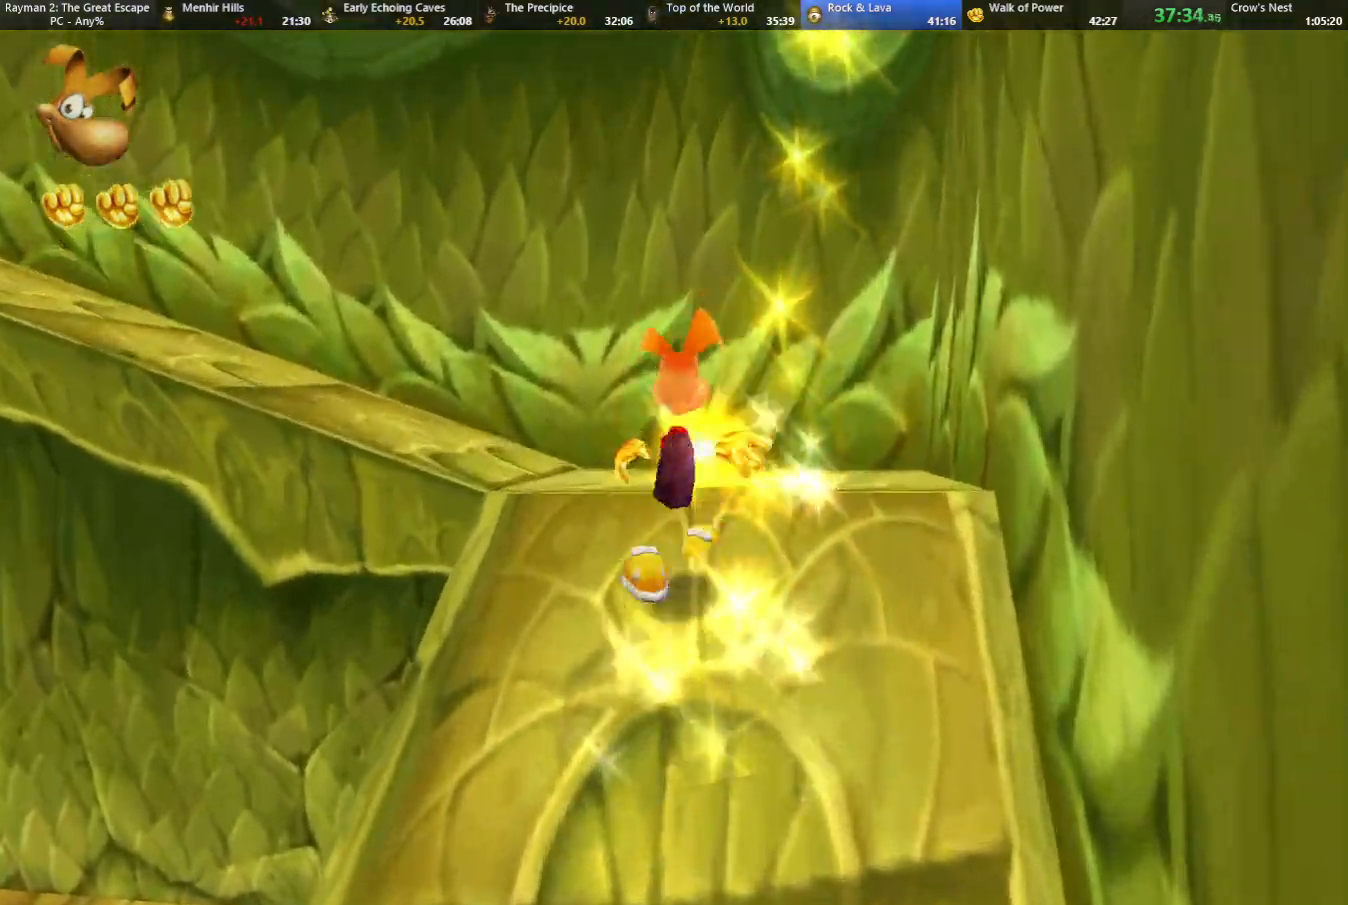
{"keys": ["camr", "left", "shoot", "up"], "events": [[17, "camr", "down"], [67, "shoot", "down"], [200, "shoot", "up"], [300, "shoot", "down"], [400, "shoot", "up"], [433, "left", "down"], [483, "shoot", "down"]]}
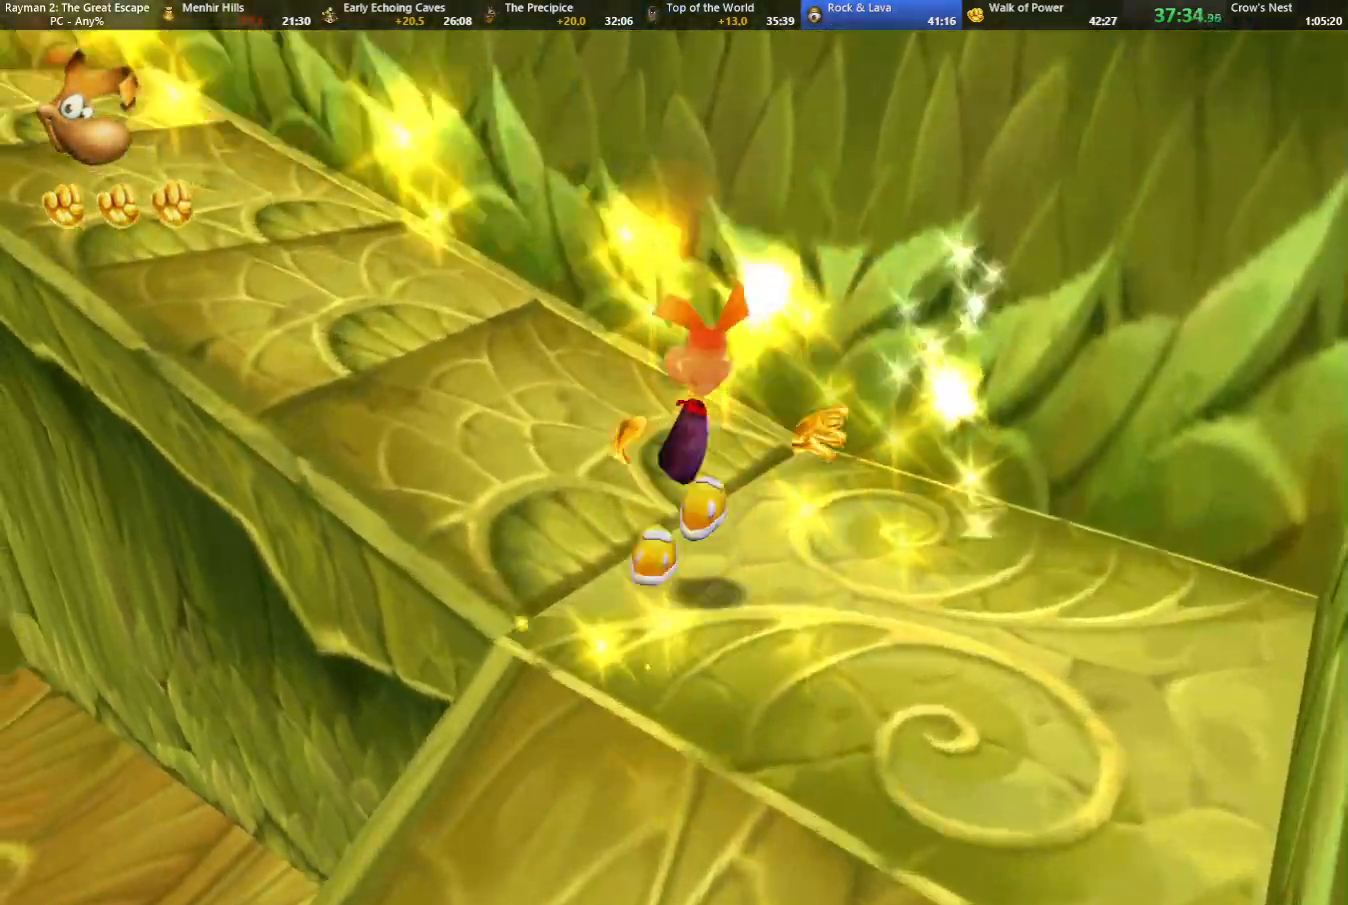
{"keys": ["down", "strafe"], "events": [[33, "camr", "up"], [83, "shoot", "up"], [167, "strafe", "down"], [167, "up", "up"], [217, "shoot", "down"], [267, "left", "up"], [267, "shoot", "up"], [367, "down", "down"], [417, "shoot", "down"], [450, "shoot", "up"]]}
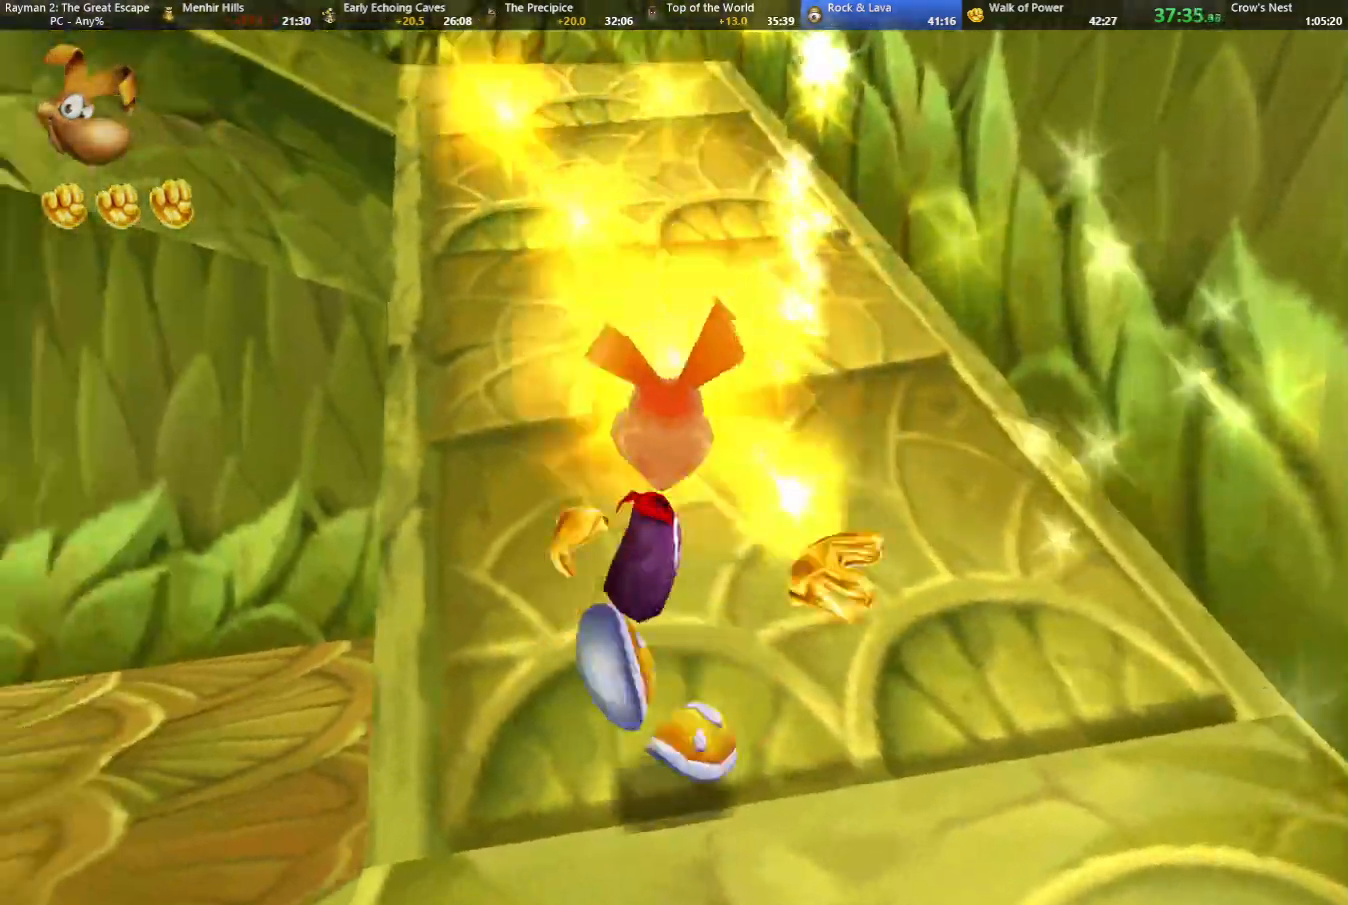
{"keys": ["shoot", "up"], "events": [[100, "shoot", "down"], [183, "down", "up"], [183, "left", "down"], [183, "shoot", "up"], [283, "left", "up"], [283, "strafe", "up"], [333, "shoot", "down"], [383, "left", "down"], [383, "shoot", "up"], [433, "up", "down"], [467, "left", "up"], [467, "shoot", "down"]]}
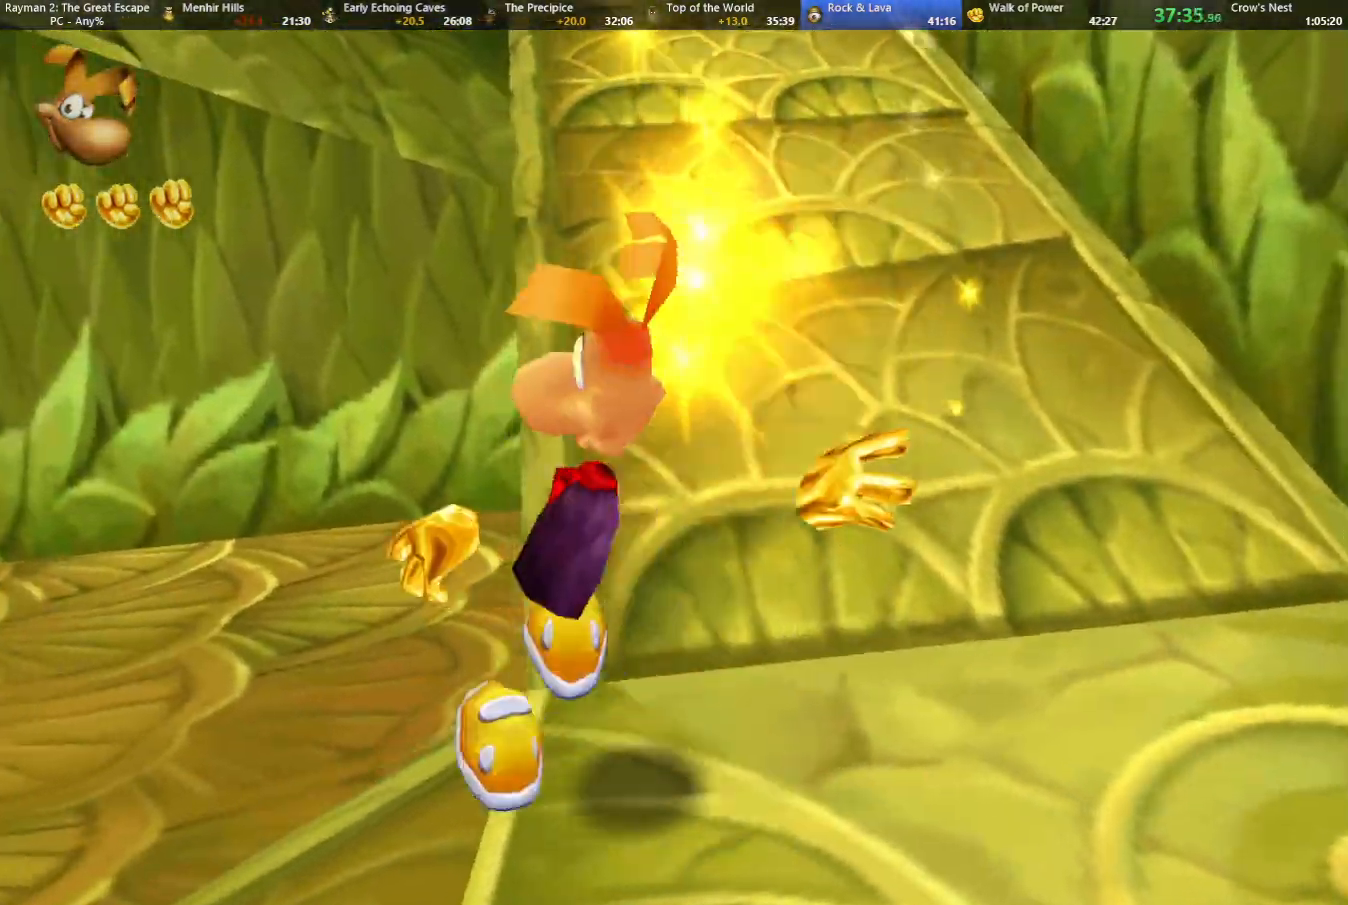
{"keys": ["shoot"], "events": [[17, "shoot", "up"], [17, "up", "up"], [117, "shoot", "down"], [200, "shoot", "up"], [350, "shoot", "down"], [383, "shoot", "up"], [483, "shoot", "down"]]}
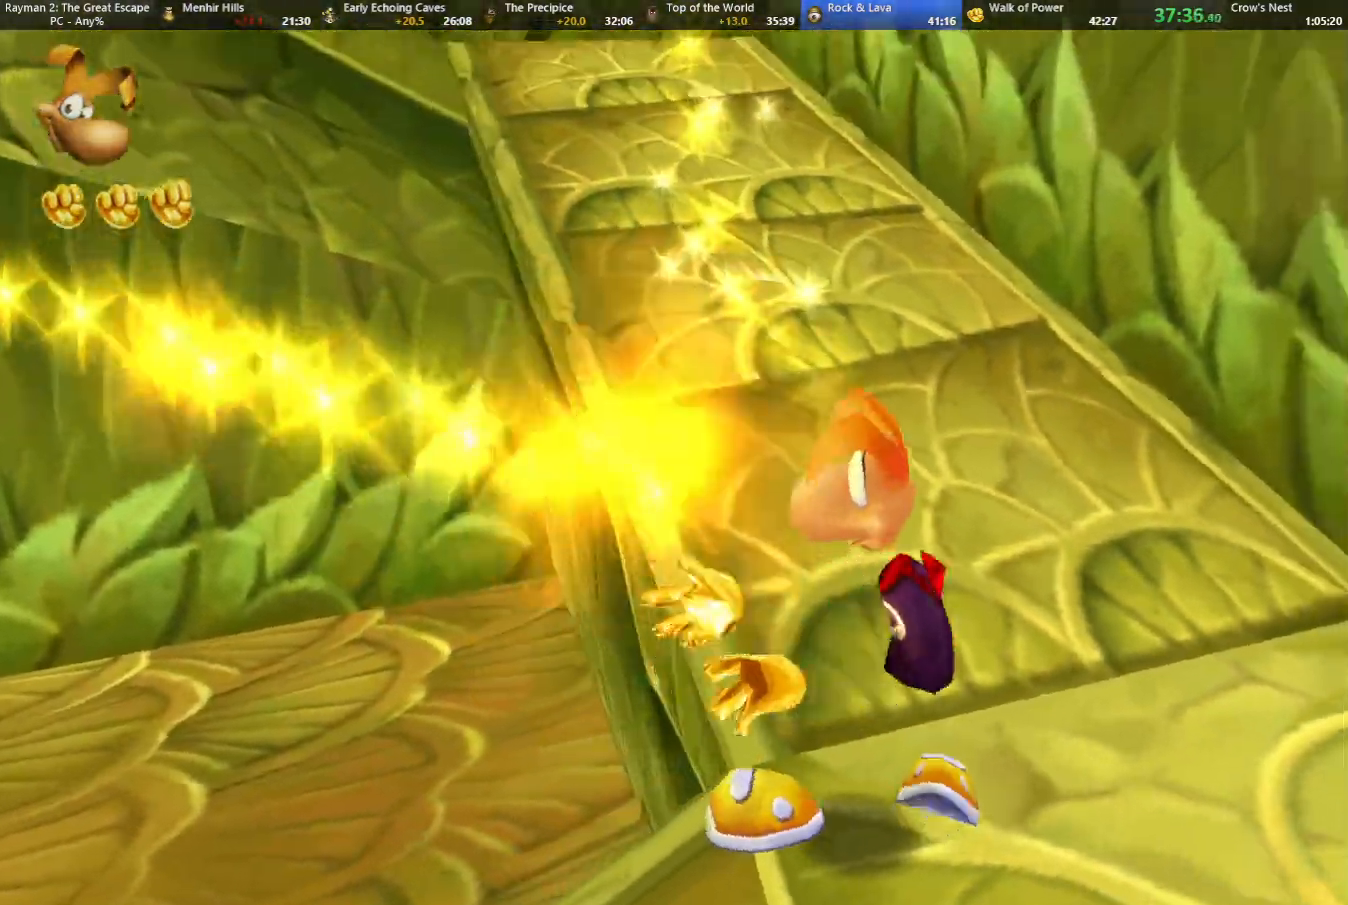
{"keys": ["shoot", "strafe"], "events": [[33, "strafe", "down"], [83, "shoot", "up"], [133, "shoot", "down"], [267, "right", "down"], [267, "shoot", "up"], [450, "shoot", "down"], [483, "right", "up"]]}
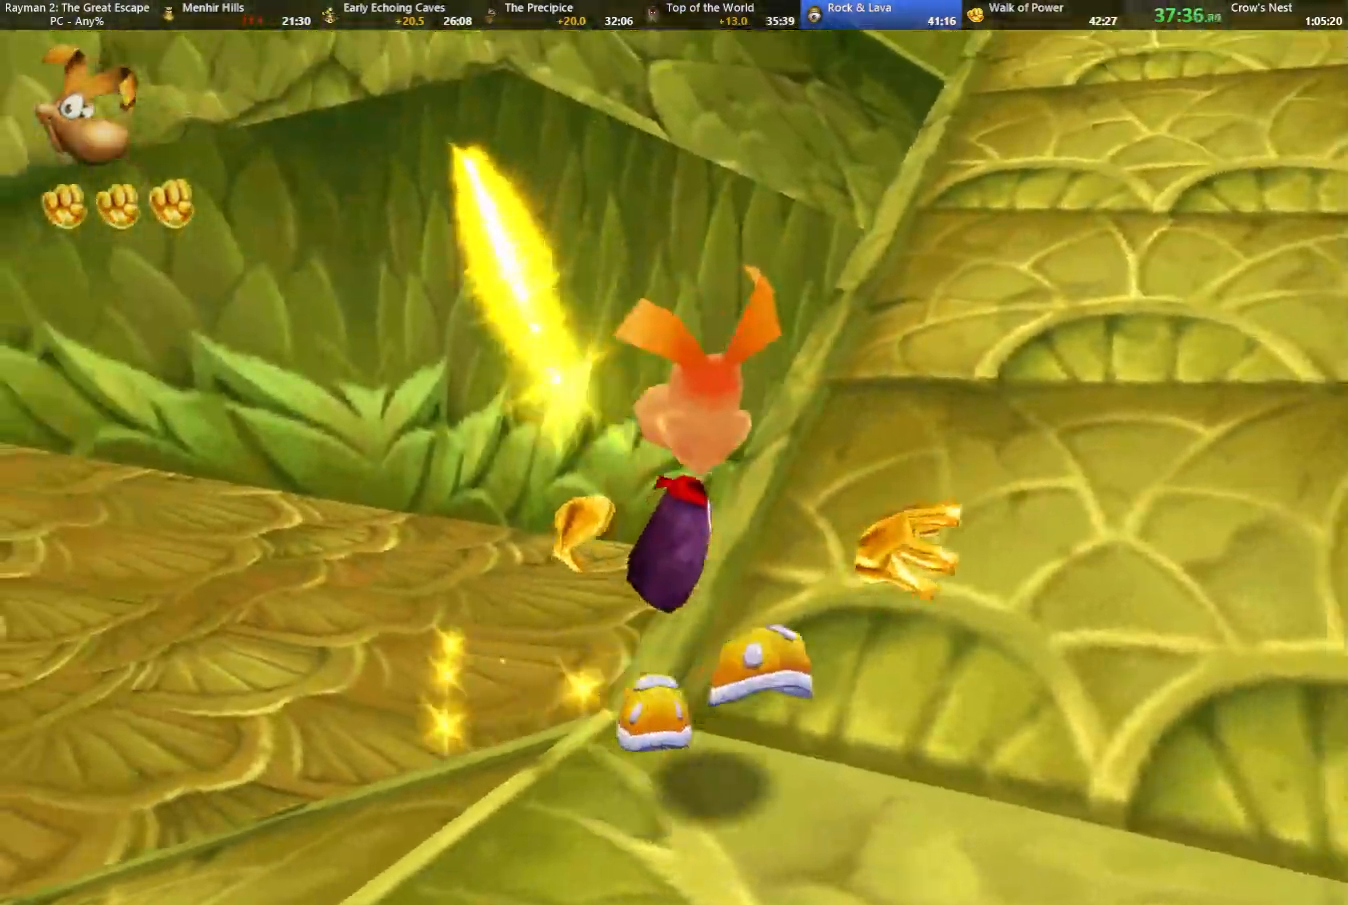
{"keys": ["shoot", "strafe"], "events": [[67, "shoot", "up"], [100, "shoot", "down"], [233, "right", "down"], [233, "shoot", "up"], [283, "right", "up"], [333, "shoot", "down"], [383, "right", "down"], [383, "shoot", "up"], [467, "right", "up"], [467, "shoot", "down"]]}
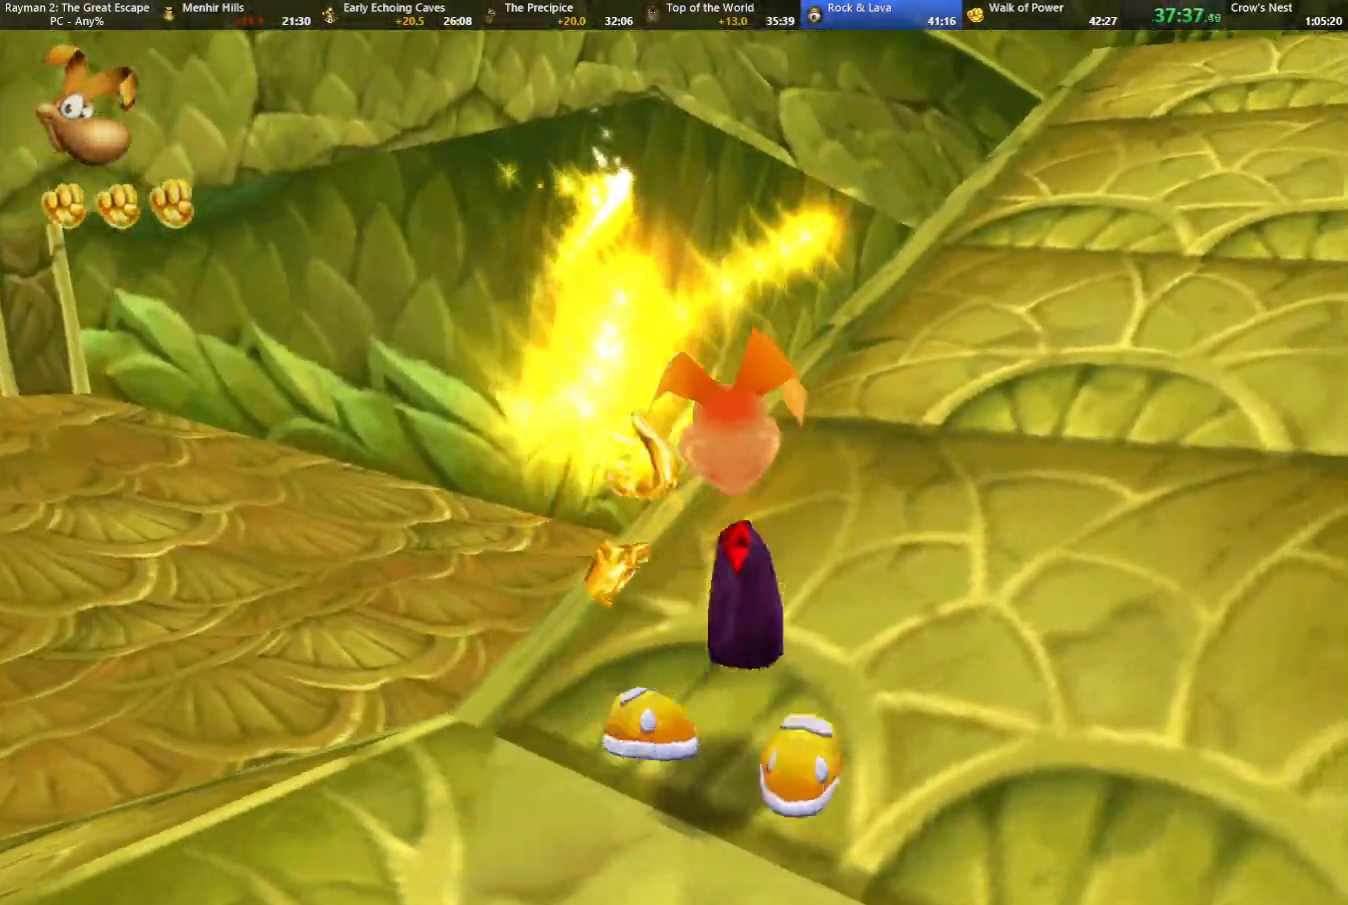
{"keys": ["strafe"], "events": [[33, "right", "down"], [67, "shoot", "up"], [117, "right", "up"], [150, "shoot", "down"], [200, "shoot", "up"], [200, "strafe", "up"], [483, "strafe", "down"]]}
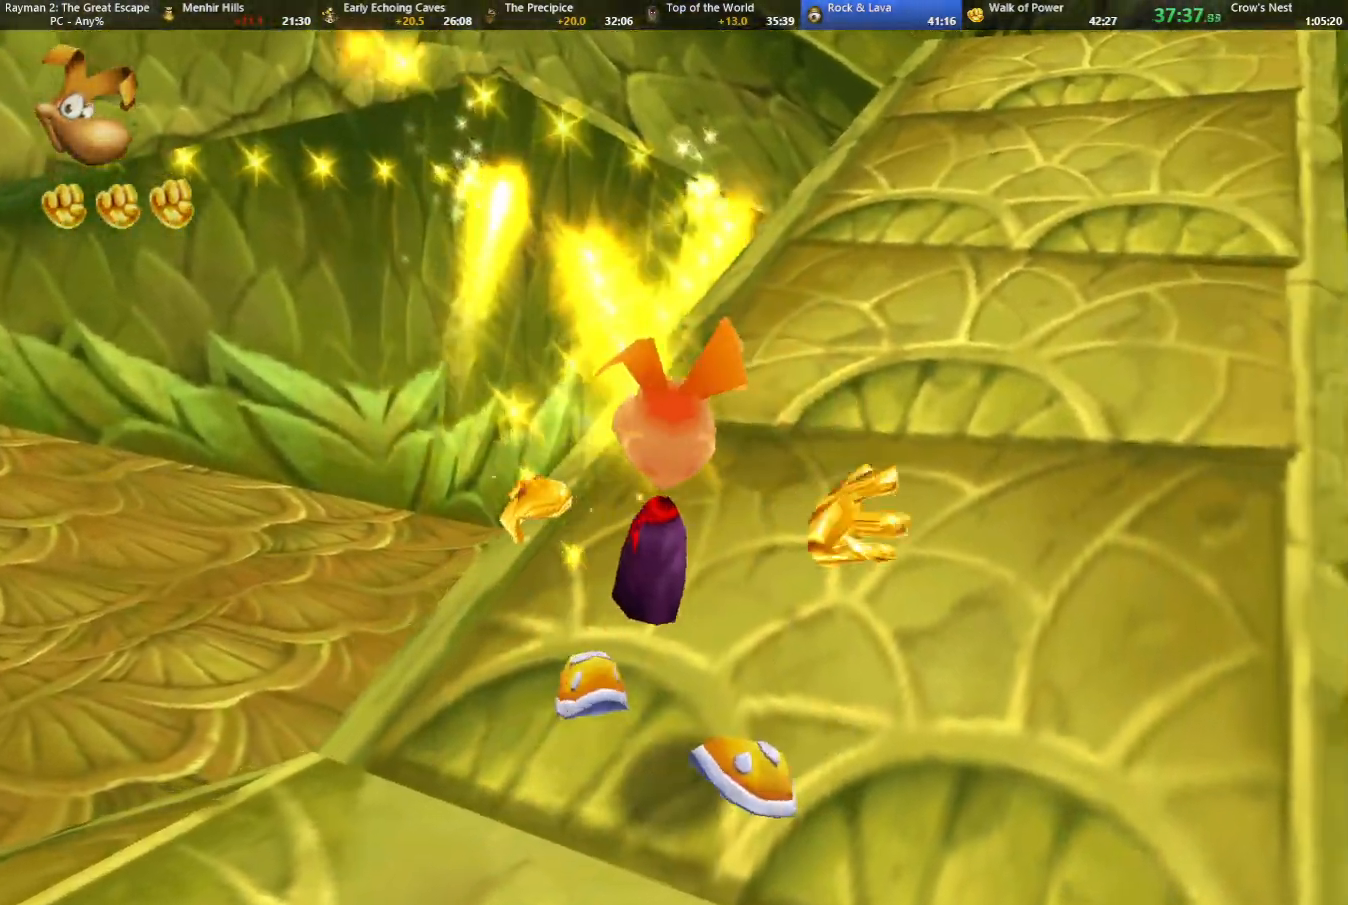
{"keys": ["strafe"], "events": [[117, "left", "down"], [233, "down", "down"], [233, "shoot", "down"], [283, "down", "up"], [283, "left", "up"], [367, "shoot", "up"]]}
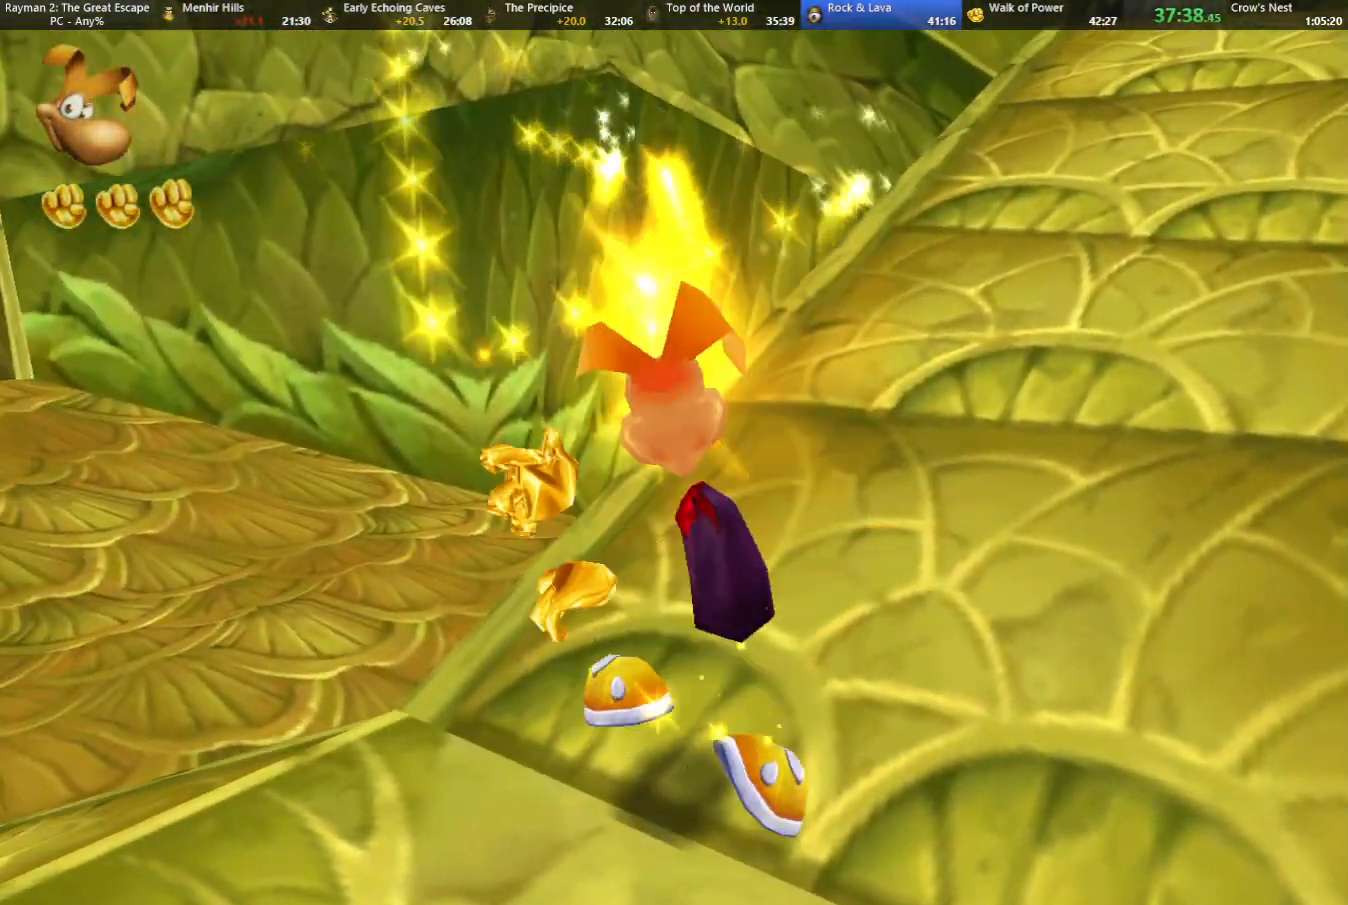
{"keys": ["shoot"], "events": [[250, "strafe", "up"], [433, "left", "down"], [483, "left", "up"], [483, "shoot", "down"]]}
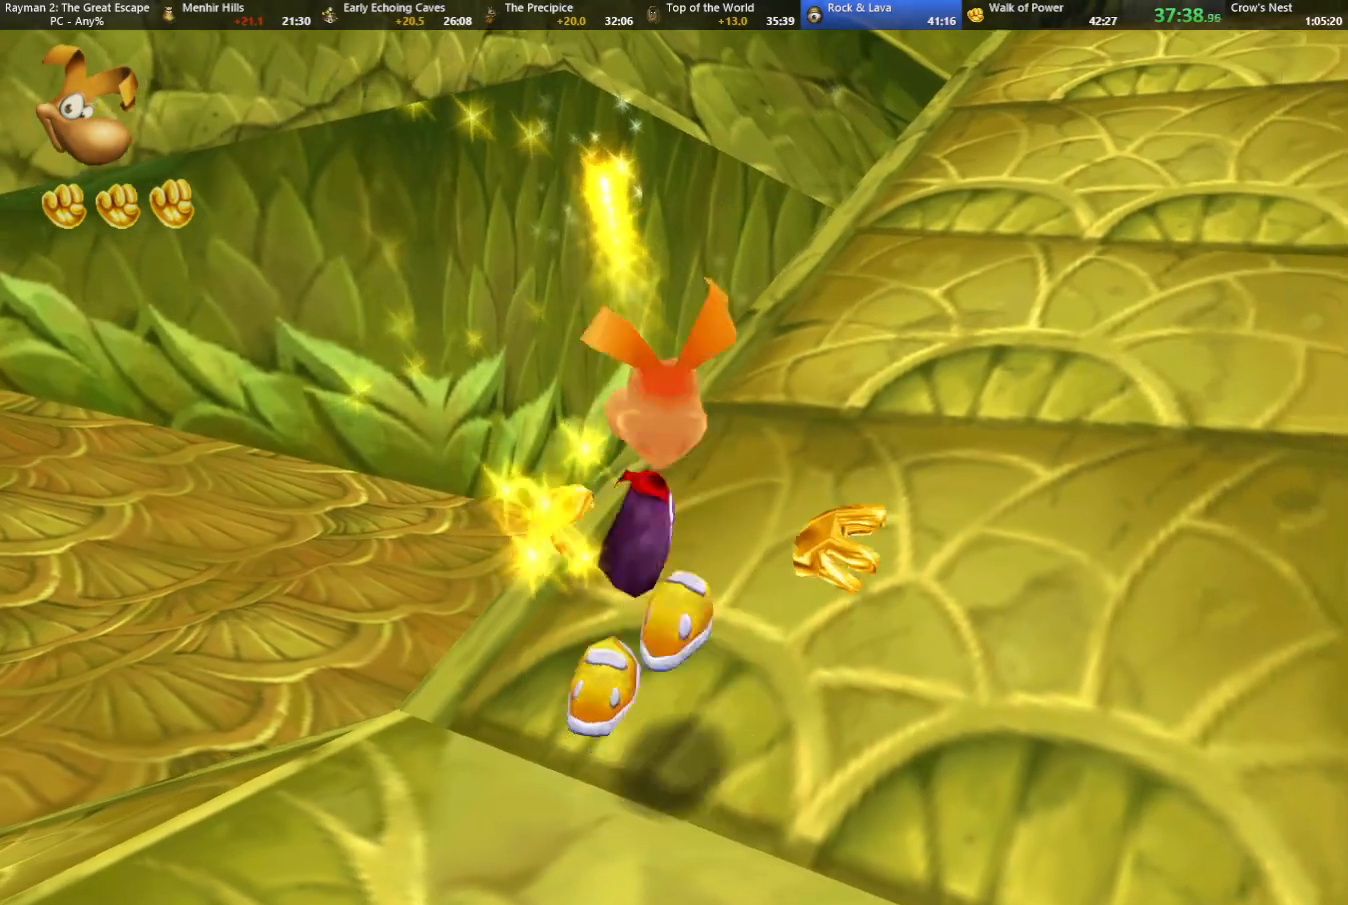
{"keys": [], "events": [[33, "shoot", "up"], [33, "up", "down"], [167, "shoot", "down"], [250, "shoot", "up"], [350, "shoot", "down"], [350, "up", "up"], [450, "shoot", "up"]]}
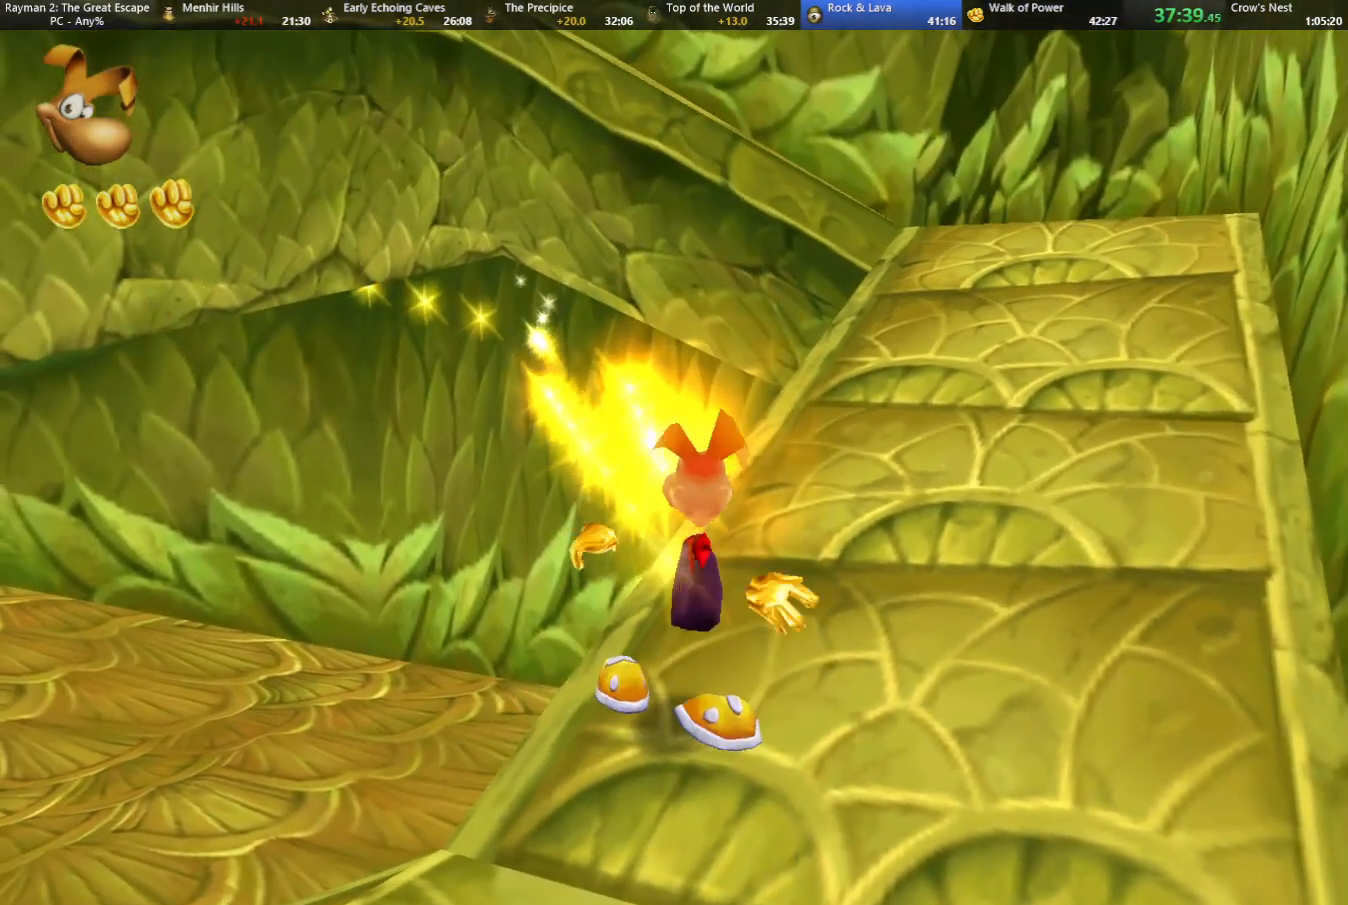
{"keys": [], "events": [[50, "shoot", "down"], [133, "right", "down"], [133, "shoot", "up"], [183, "right", "up"], [233, "shoot", "down"], [317, "right", "down"], [317, "shoot", "up"], [367, "right", "up"], [467, "shoot", "down"], [500, "shoot", "up"]]}
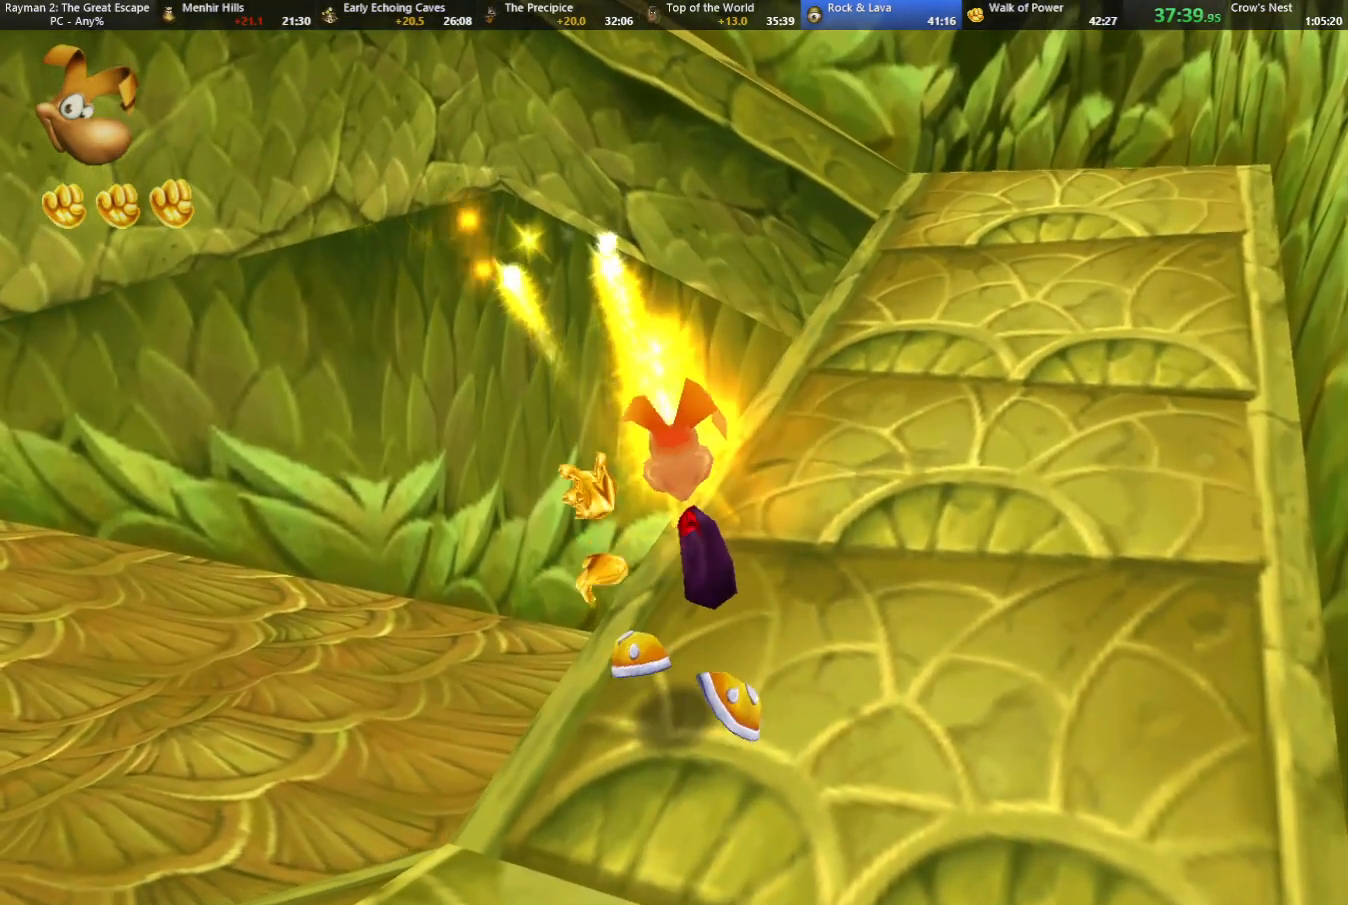
{"keys": [], "events": [[150, "shoot", "down"], [250, "left", "down"], [250, "shoot", "up"], [300, "left", "up"], [333, "shoot", "down"], [417, "left", "down"], [417, "shoot", "up"], [467, "left", "up"]]}
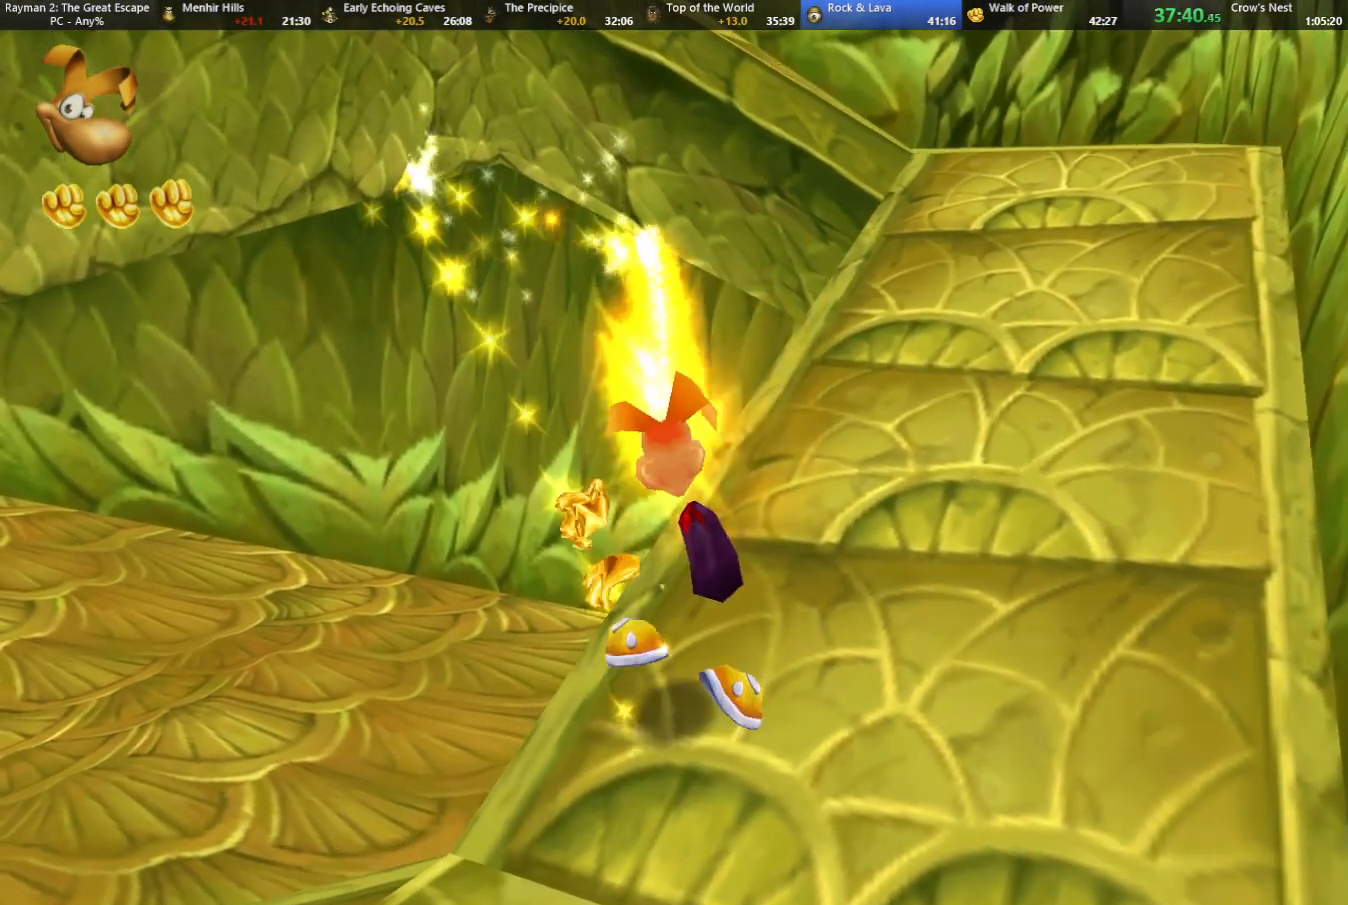
{"keys": ["left"], "events": [[17, "left", "down"], [17, "shoot", "down"], [67, "shoot", "up"], [117, "left", "up"], [217, "left", "down"], [217, "shoot", "down"], [267, "left", "up"], [267, "shoot", "up"], [350, "left", "down"], [350, "shoot", "down"], [400, "left", "up"], [450, "shoot", "up"], [500, "left", "down"]]}
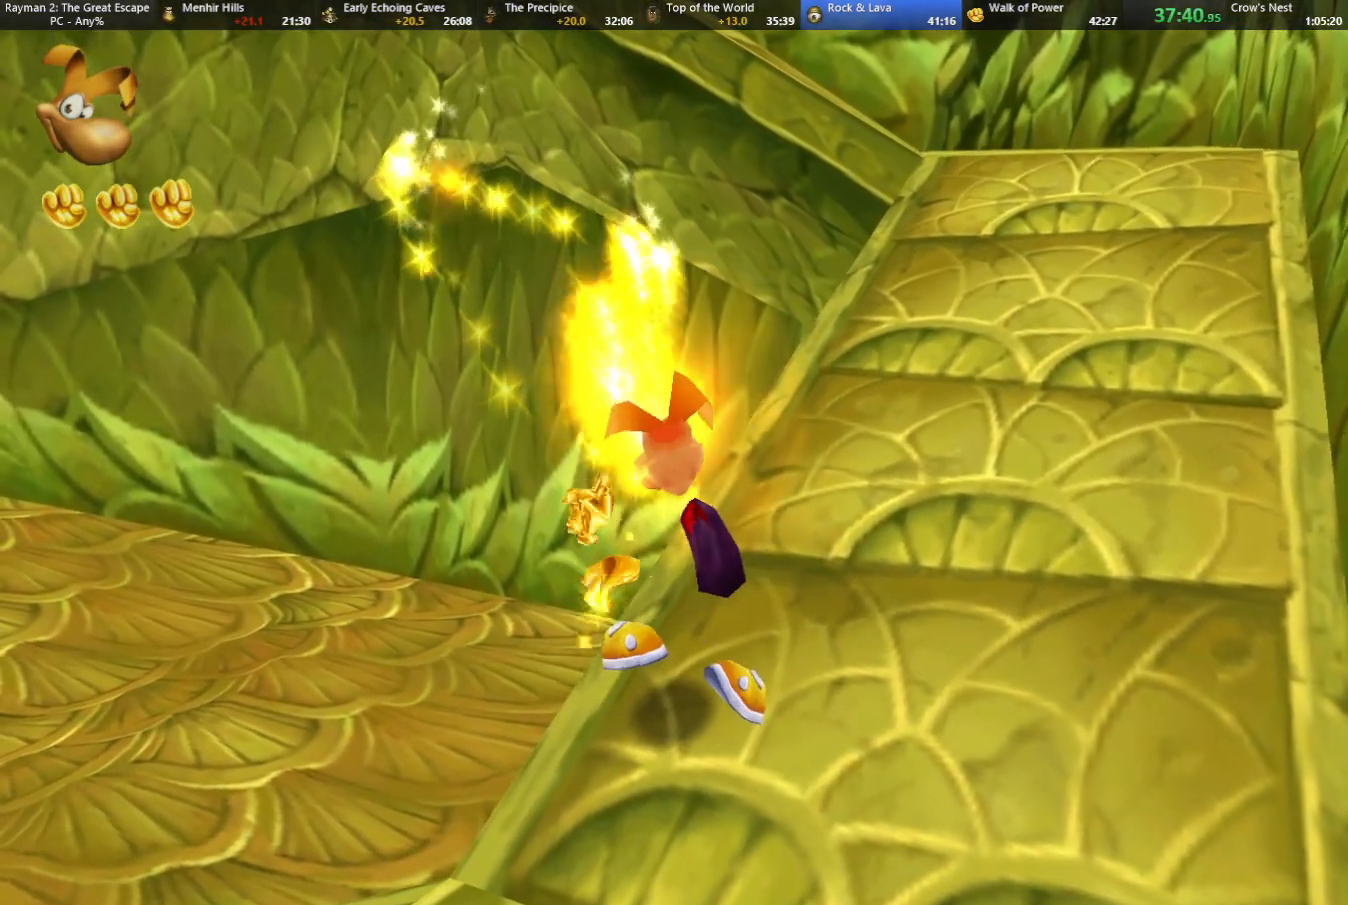
{"keys": [], "events": [[50, "left", "up"], [83, "shoot", "down"], [133, "left", "down"], [133, "shoot", "up"], [167, "left", "up"], [267, "left", "down"], [317, "left", "up"], [367, "shoot", "down"], [417, "left", "down"], [467, "left", "up"], [467, "shoot", "up"]]}
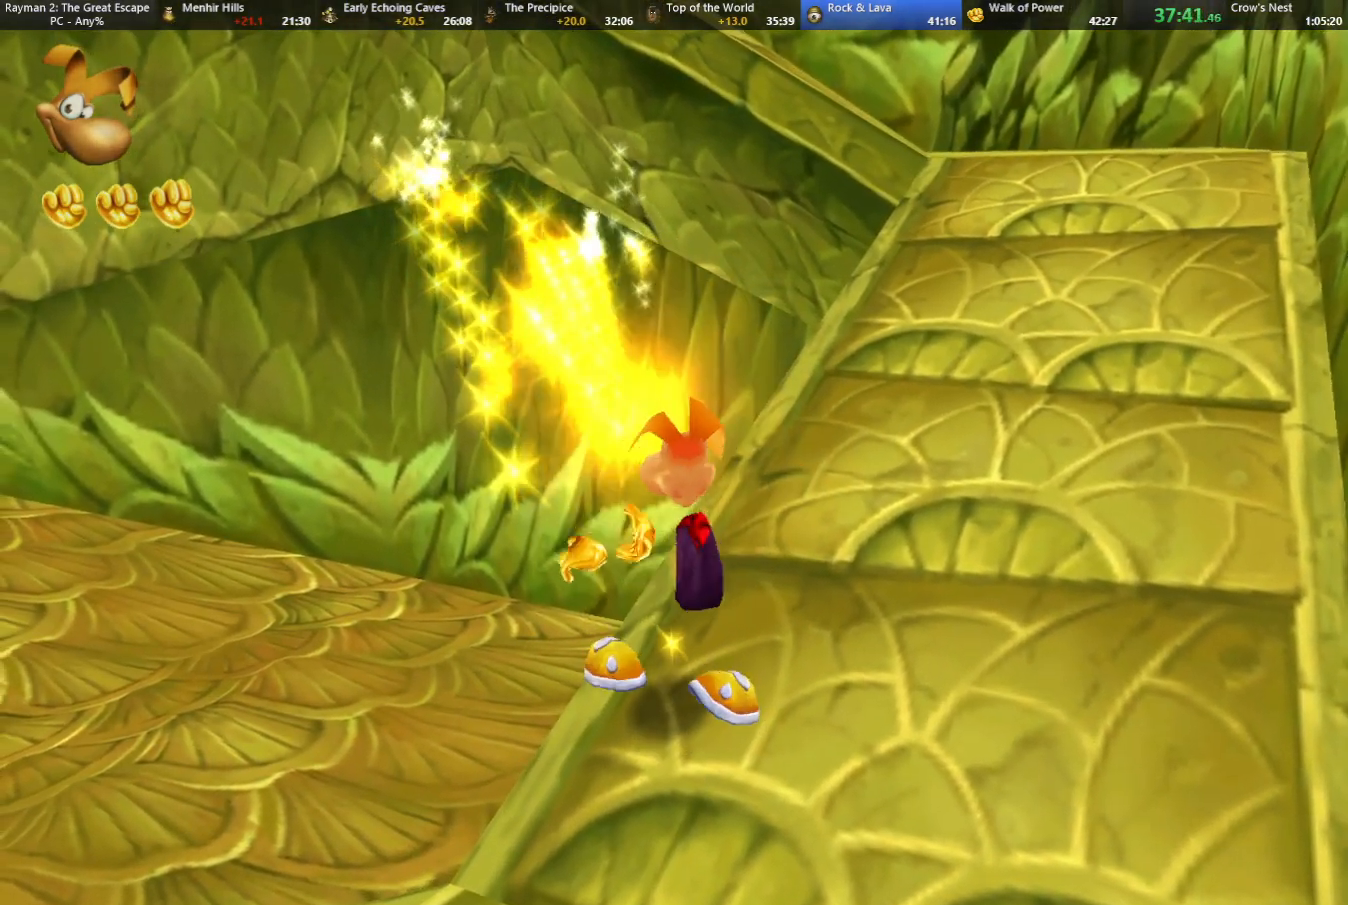
{"keys": ["left"], "events": [[50, "left", "down"], [50, "shoot", "down"], [100, "left", "up"], [150, "shoot", "up"], [200, "left", "down"], [233, "left", "up"], [233, "shoot", "down"], [283, "shoot", "up"], [333, "left", "down"], [383, "left", "up"], [383, "shoot", "down"], [417, "shoot", "up"], [467, "left", "down"]]}
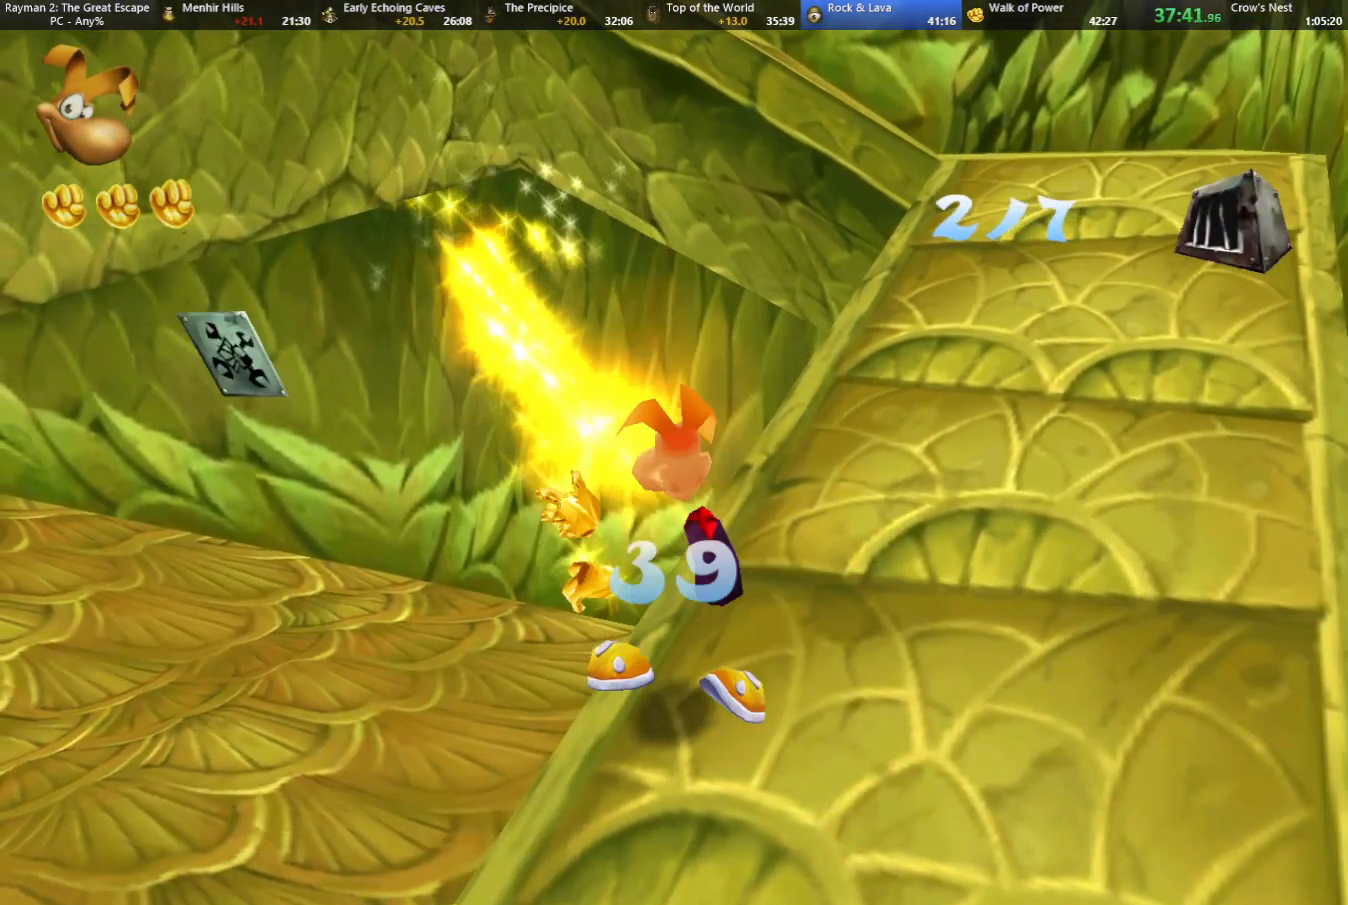
{"keys": ["right", "up"], "events": [[17, "left", "up"], [200, "right", "down"], [350, "up", "down"]]}
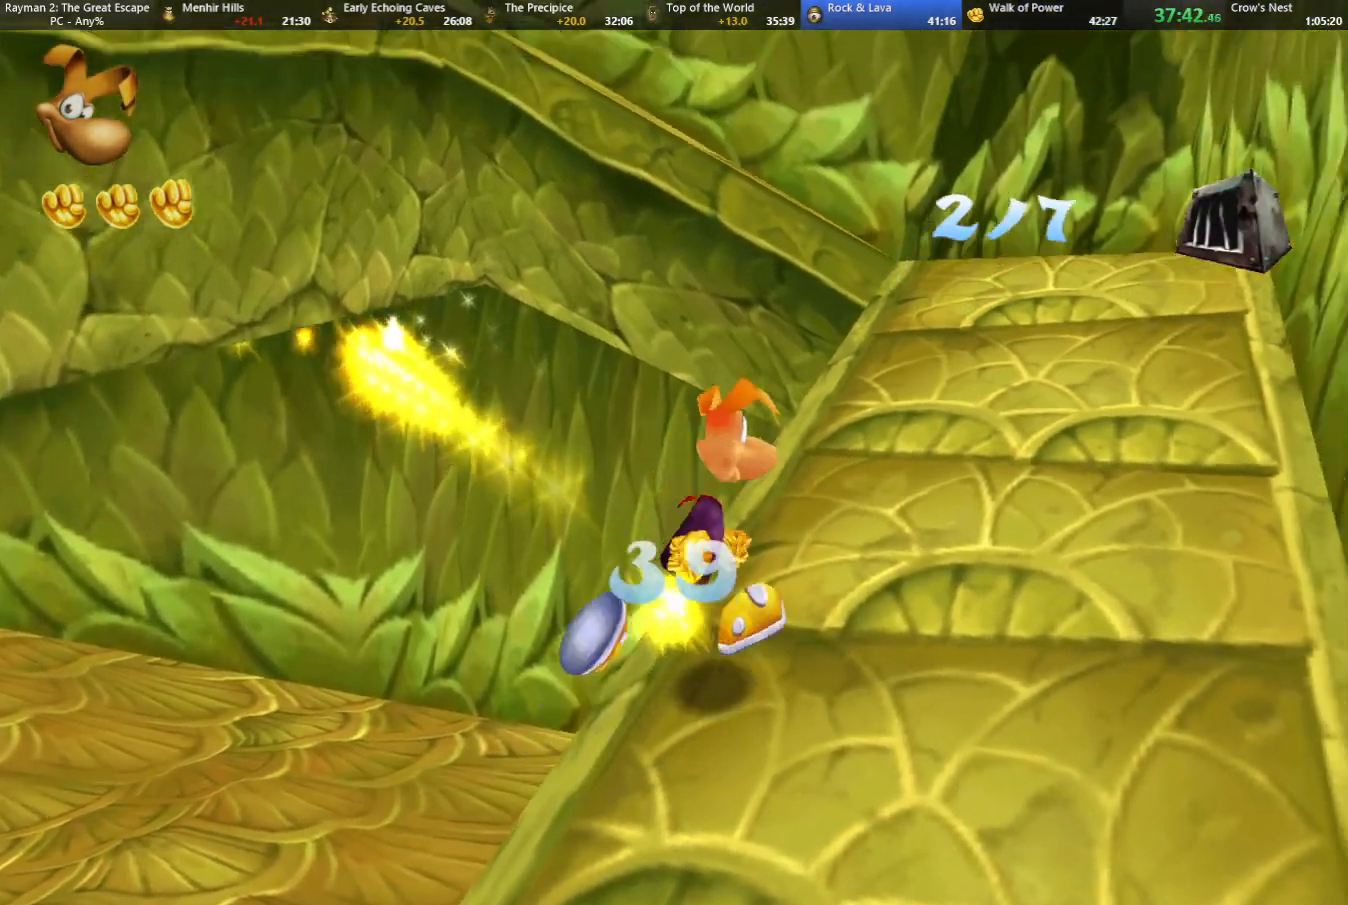
{"keys": ["up"], "events": [[367, "right", "up"]]}
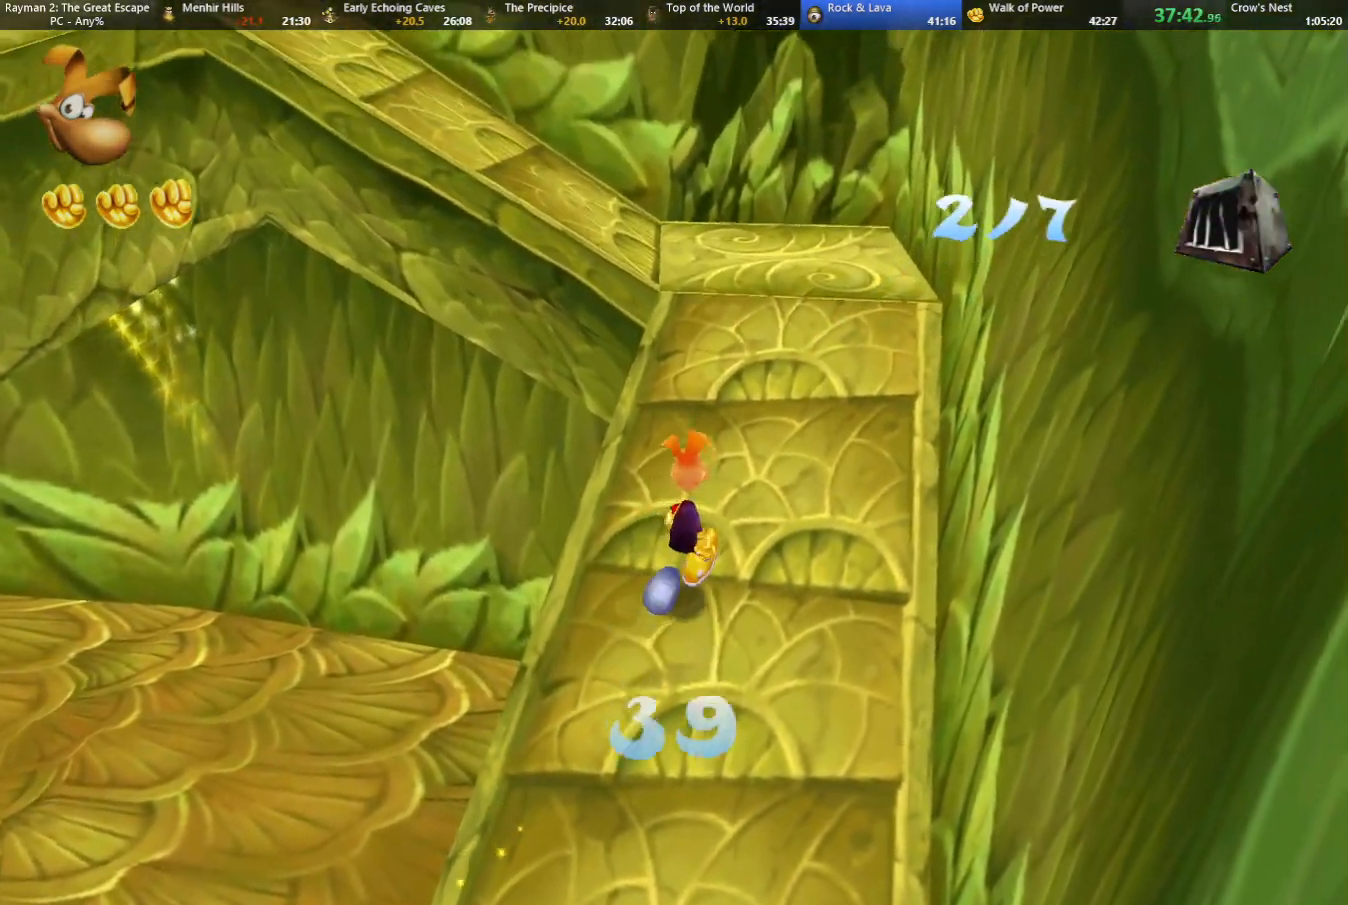
{"keys": ["left"], "events": [[183, "left", "down"], [283, "up", "up"]]}
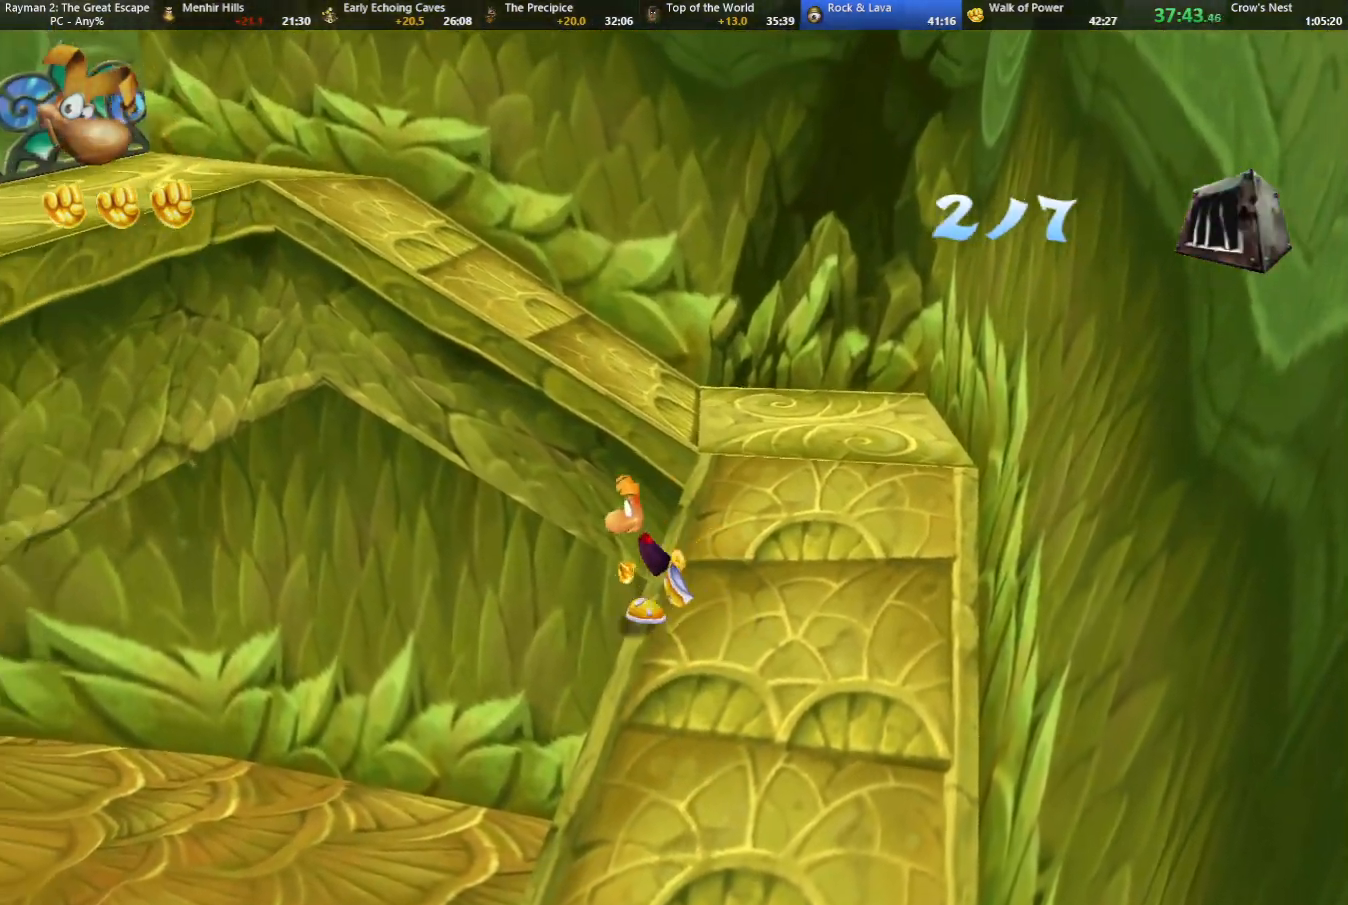
{"keys": ["left"], "events": [[17, "jump", "down"], [450, "jump", "up"]]}
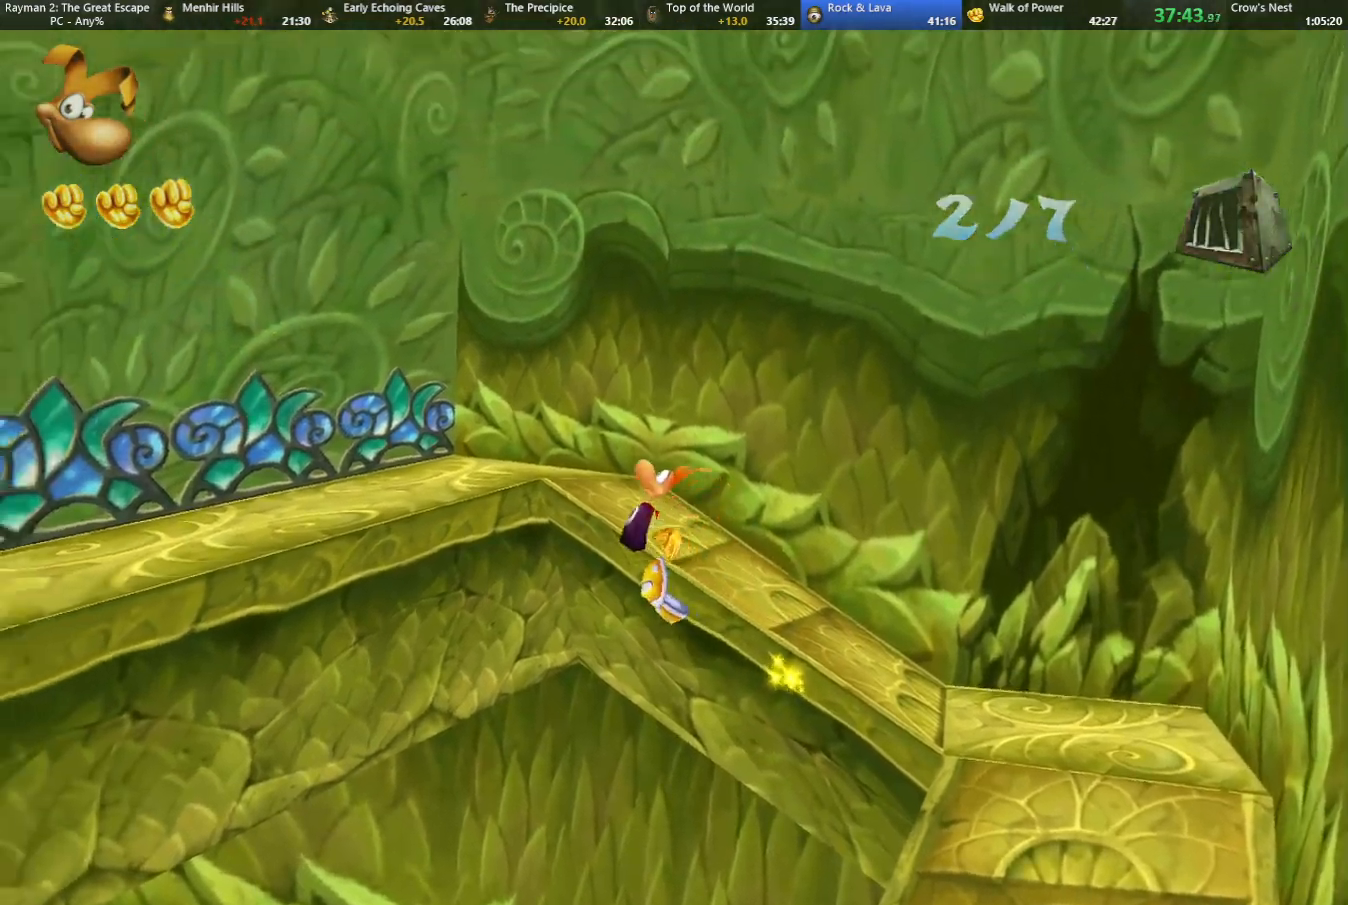
{"keys": ["left", "up"], "events": [[133, "up", "down"], [267, "jump", "down"], [317, "jump", "up"]]}
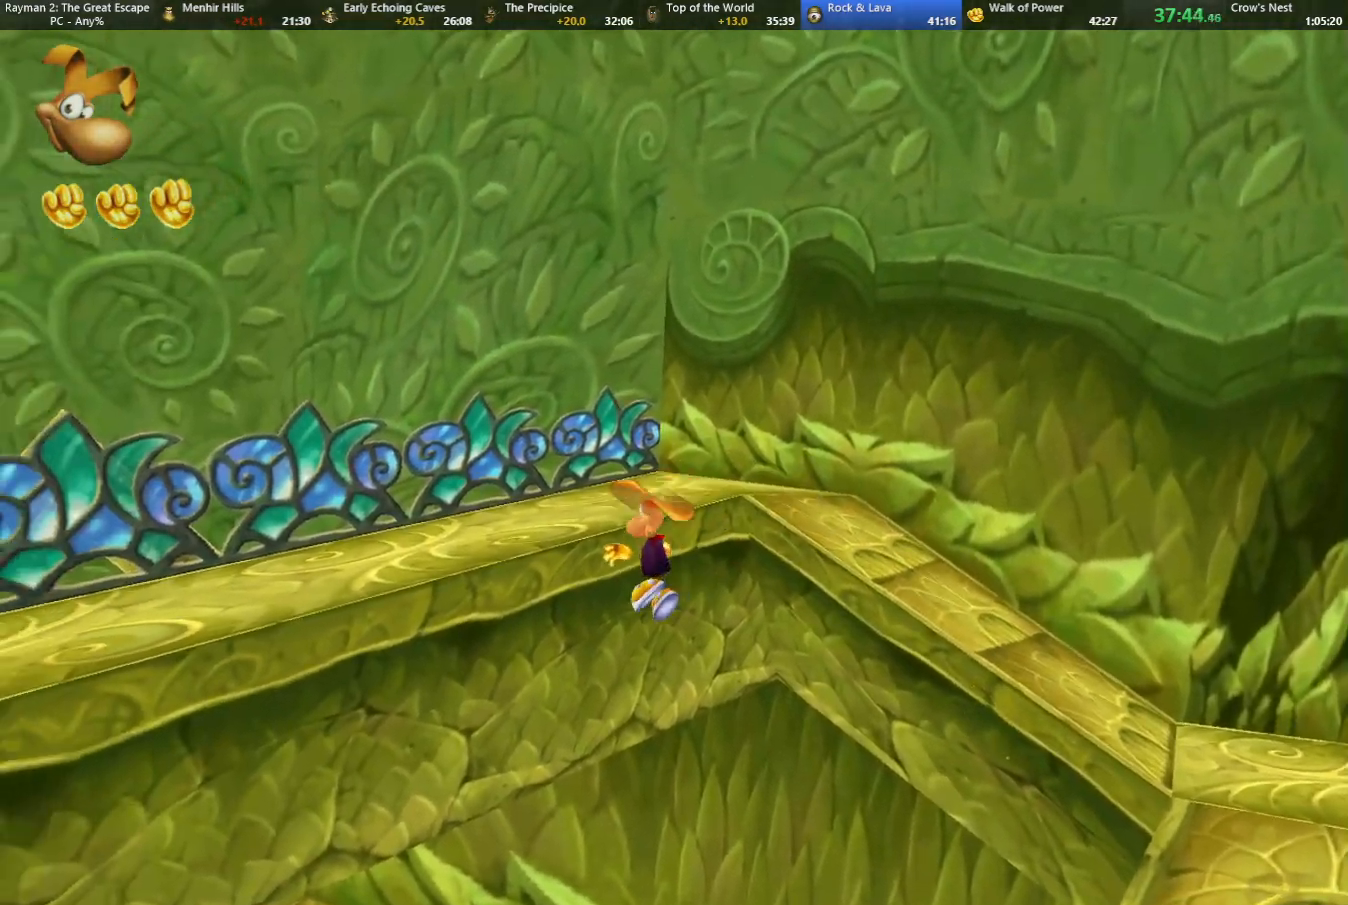
{"keys": ["left", "up"], "events": [[383, "jump", "down"], [433, "jump", "up"]]}
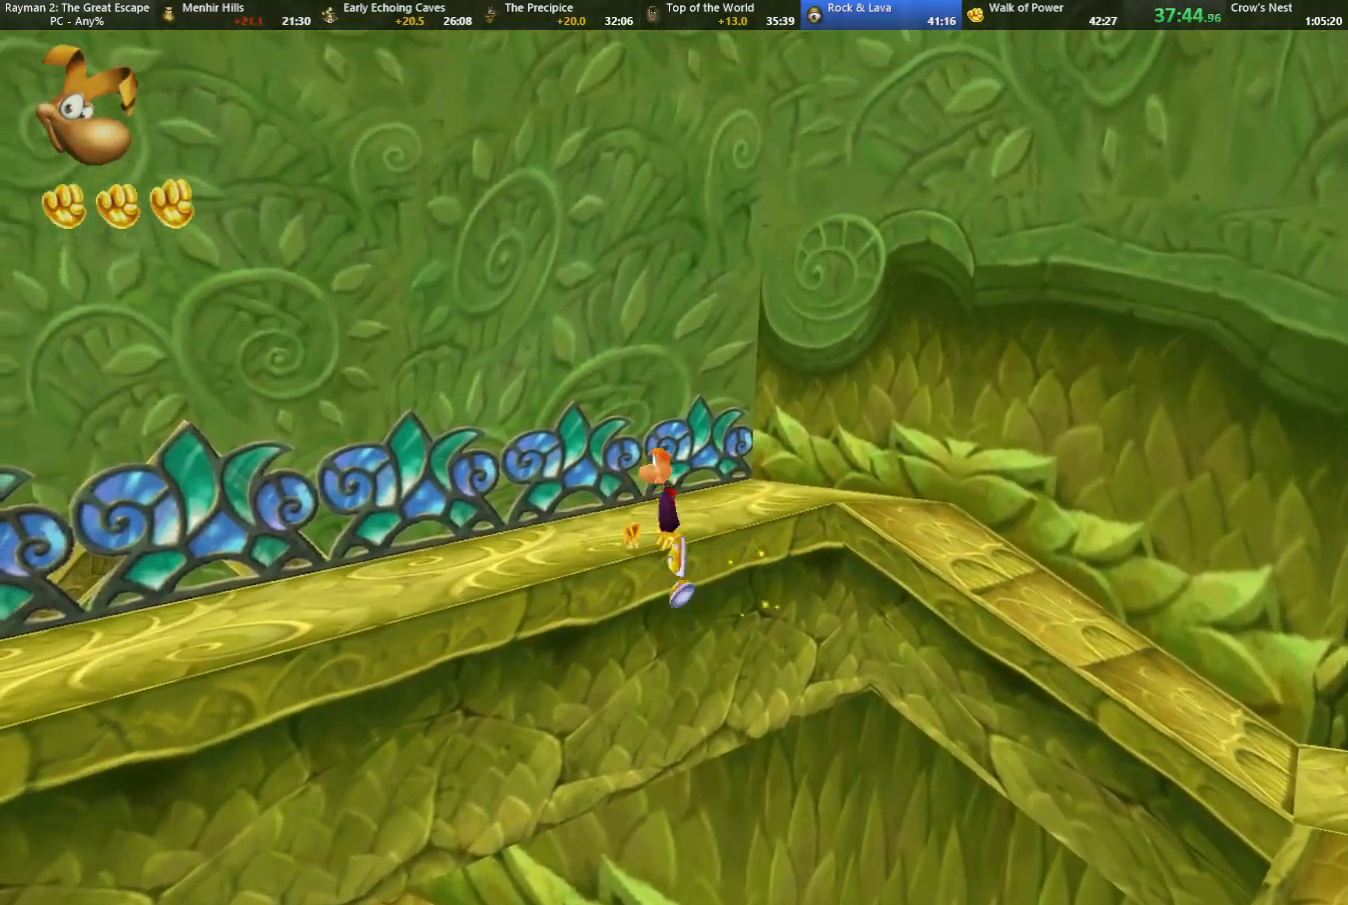
{"keys": ["left", "up"], "events": []}
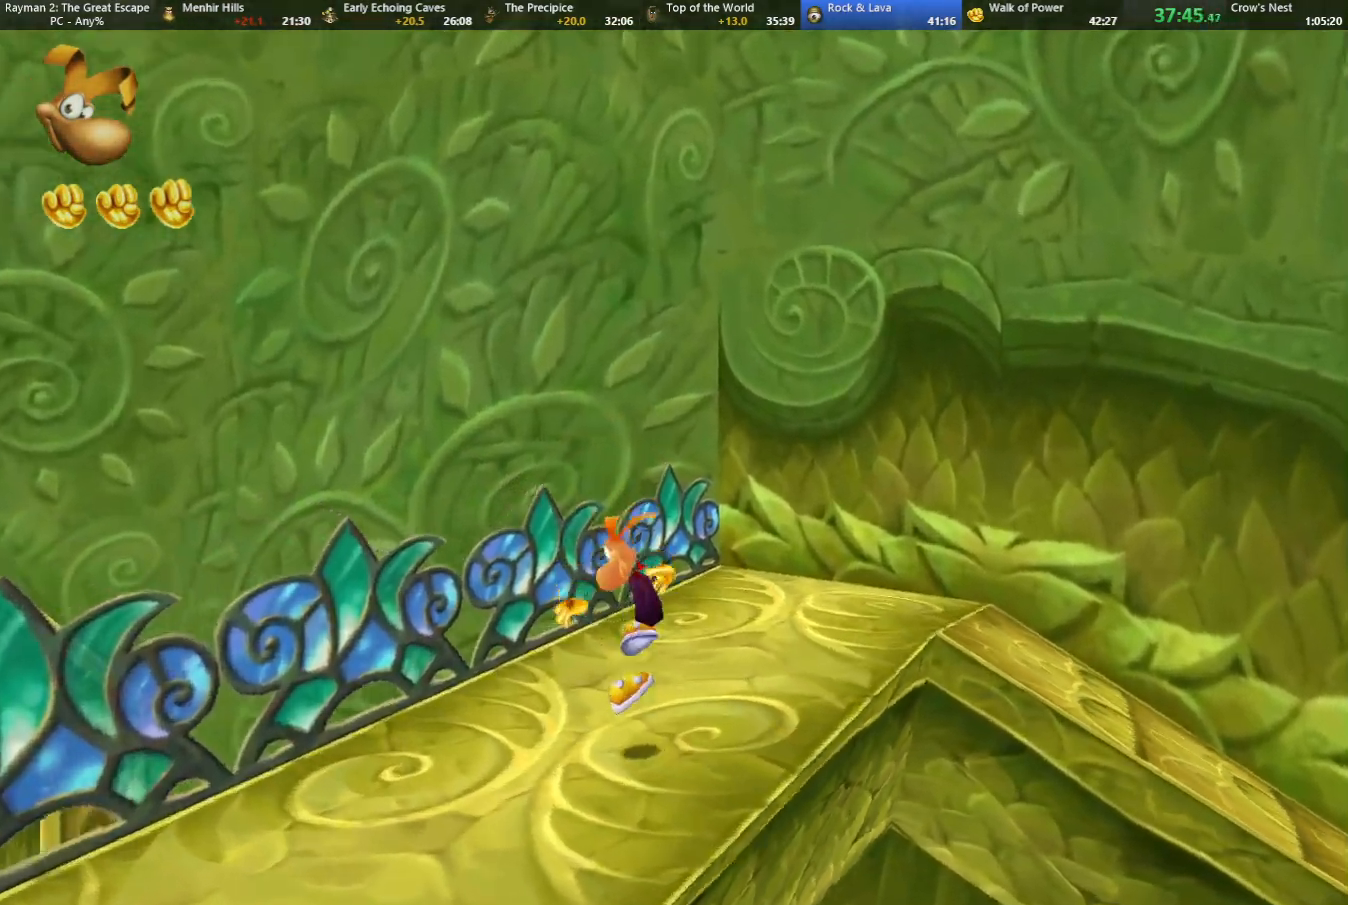
{"keys": ["down"], "events": [[417, "up", "up"], [467, "down", "down"], [500, "left", "up"]]}
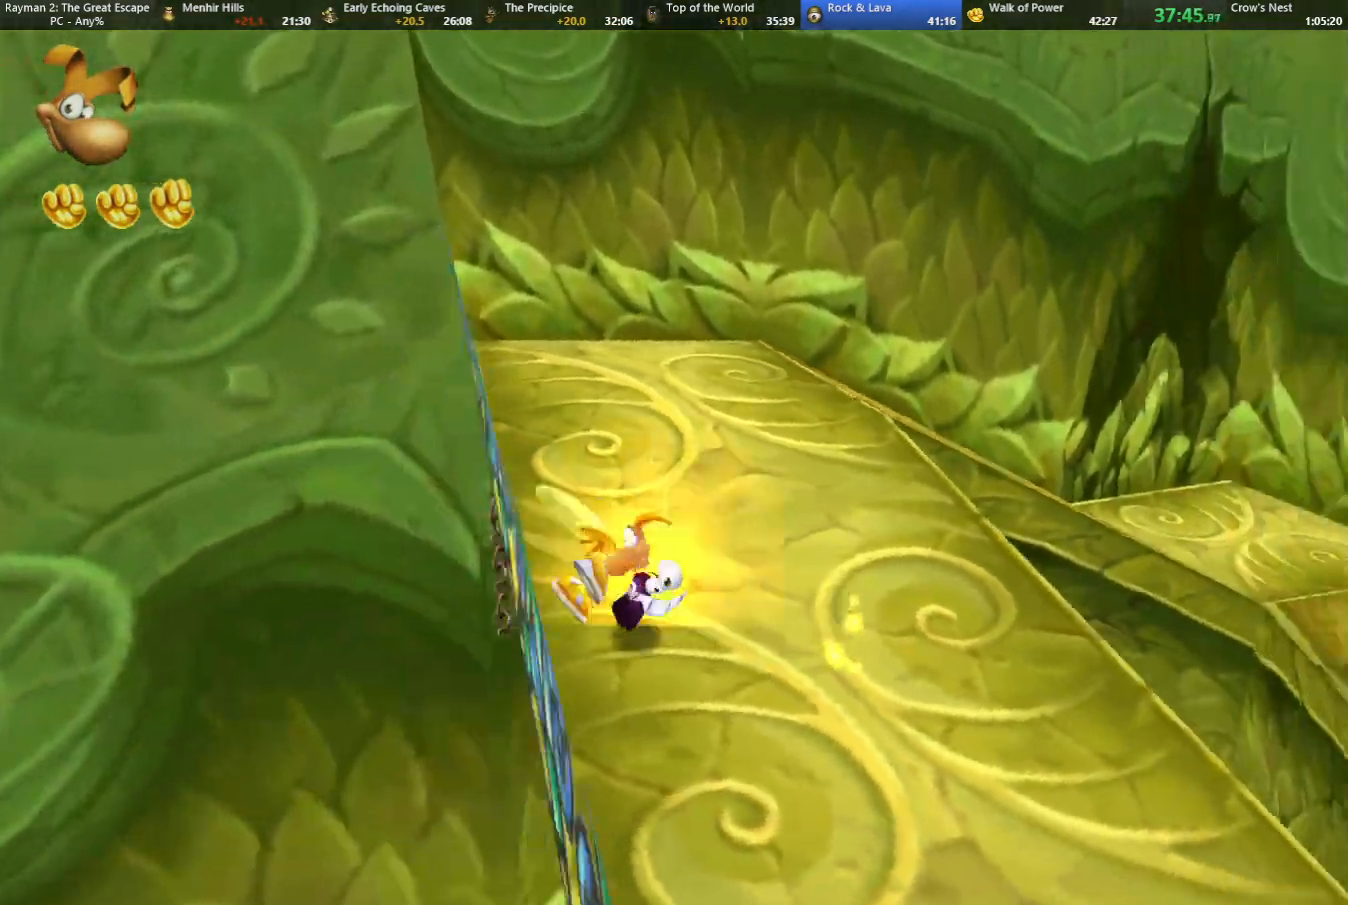
{"keys": ["right"], "events": [[150, "right", "down"], [383, "down", "up"]]}
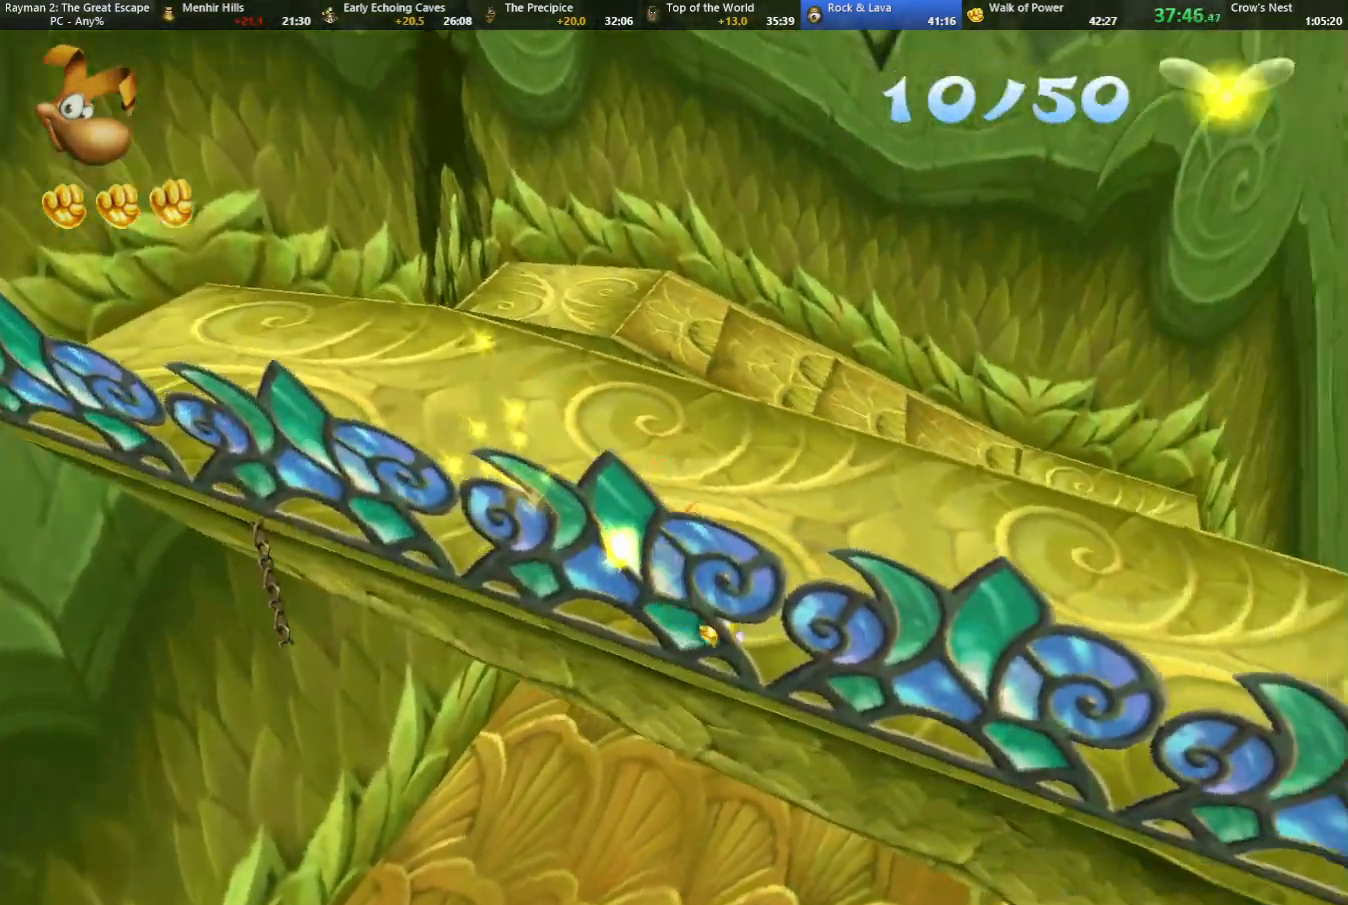
{"keys": ["right"], "events": []}
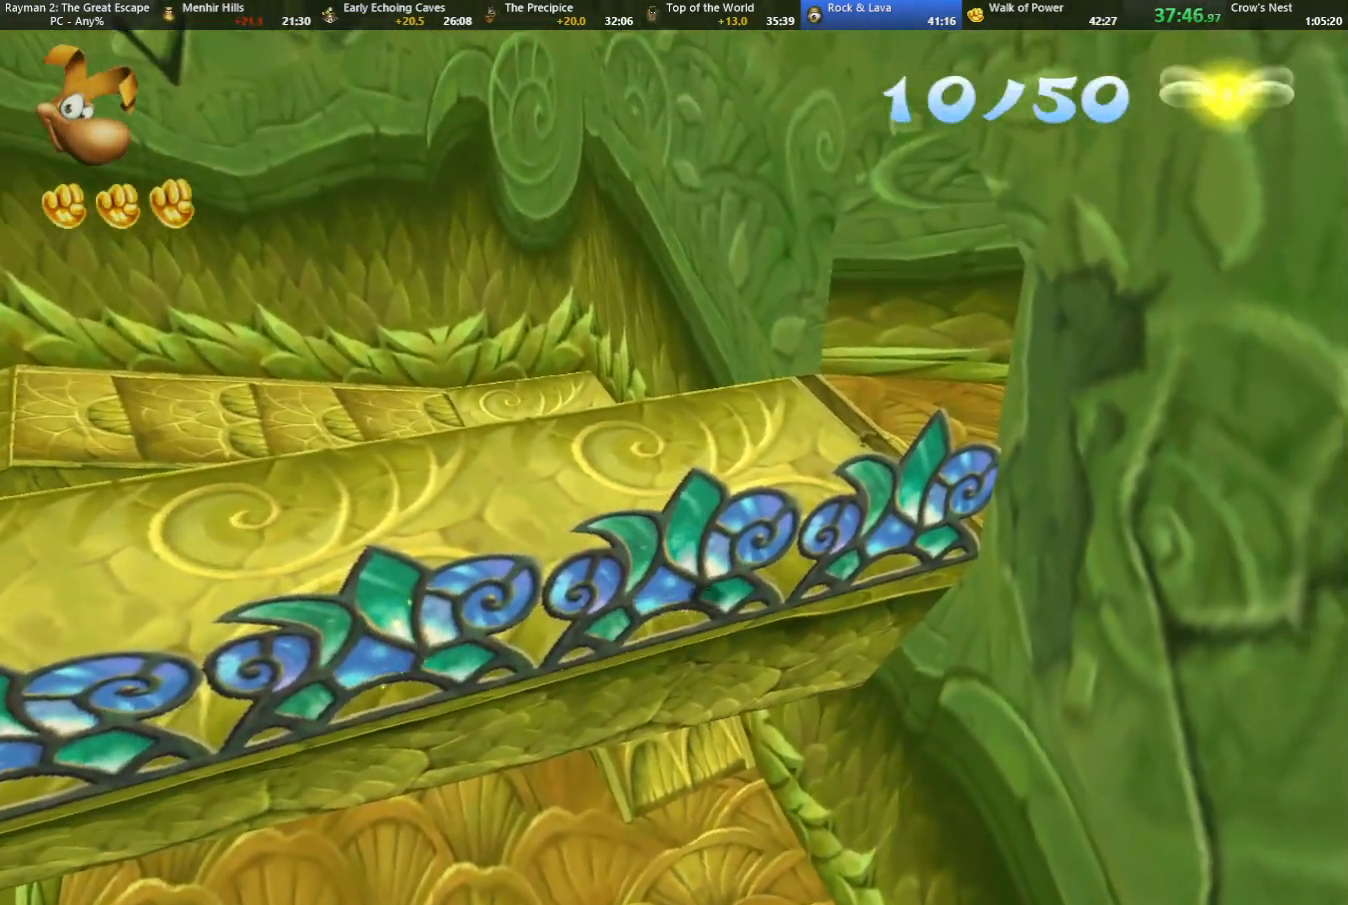
{"keys": ["right", "up"], "events": [[183, "up", "down"]]}
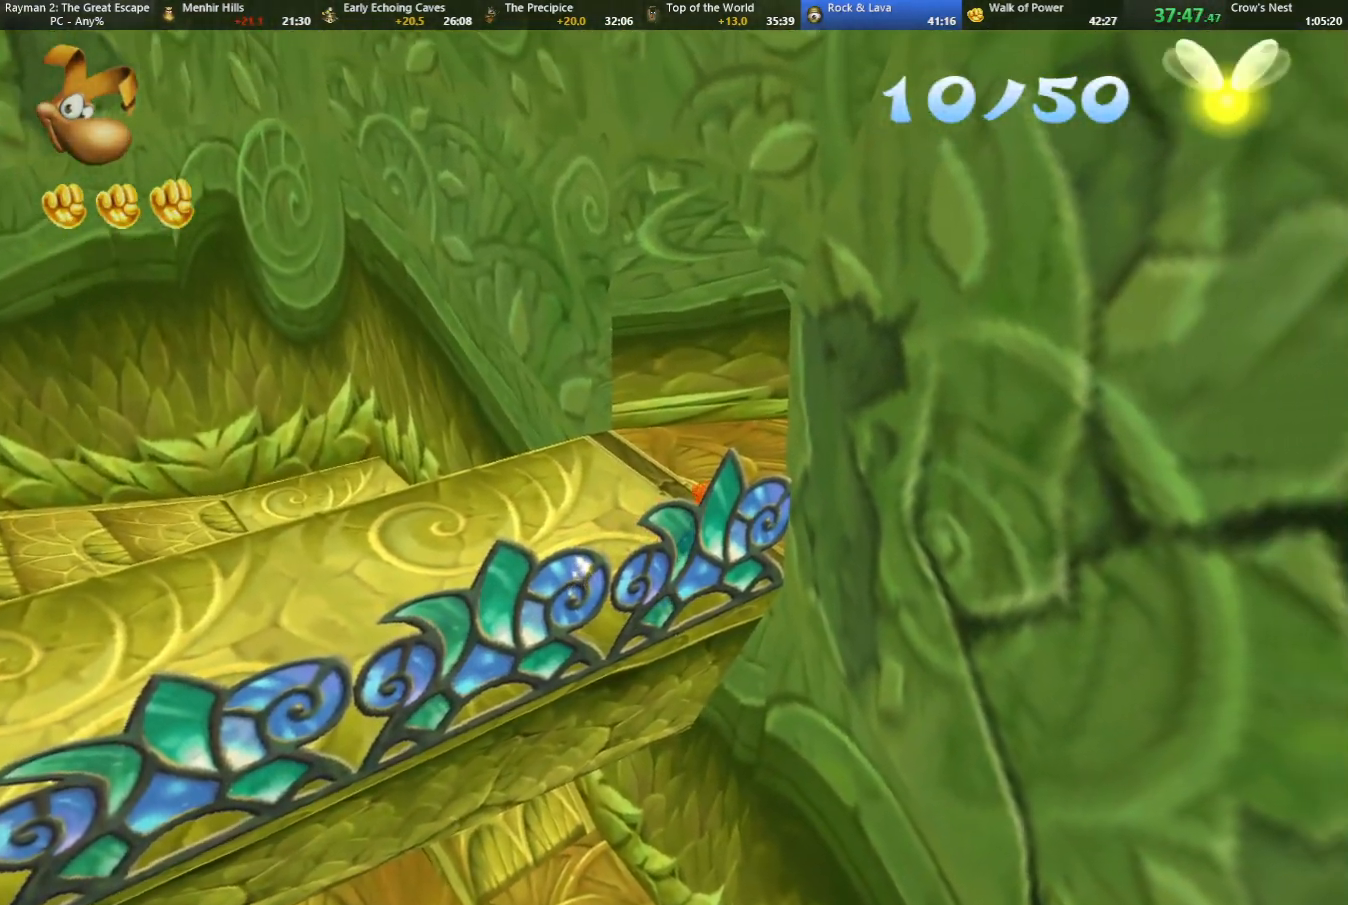
{"keys": ["right", "up"], "events": []}
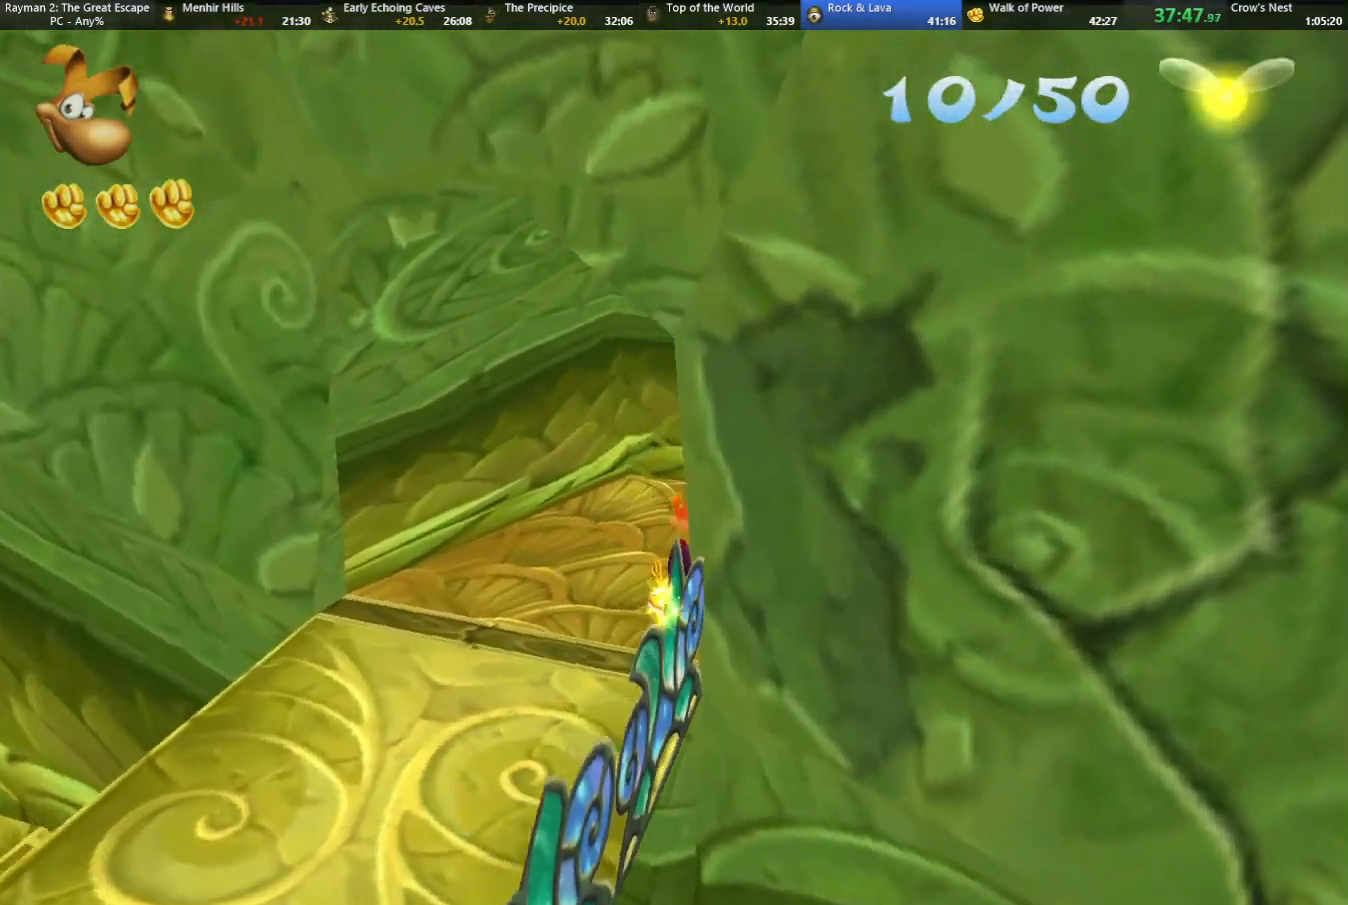
{"keys": ["right", "up"], "events": []}
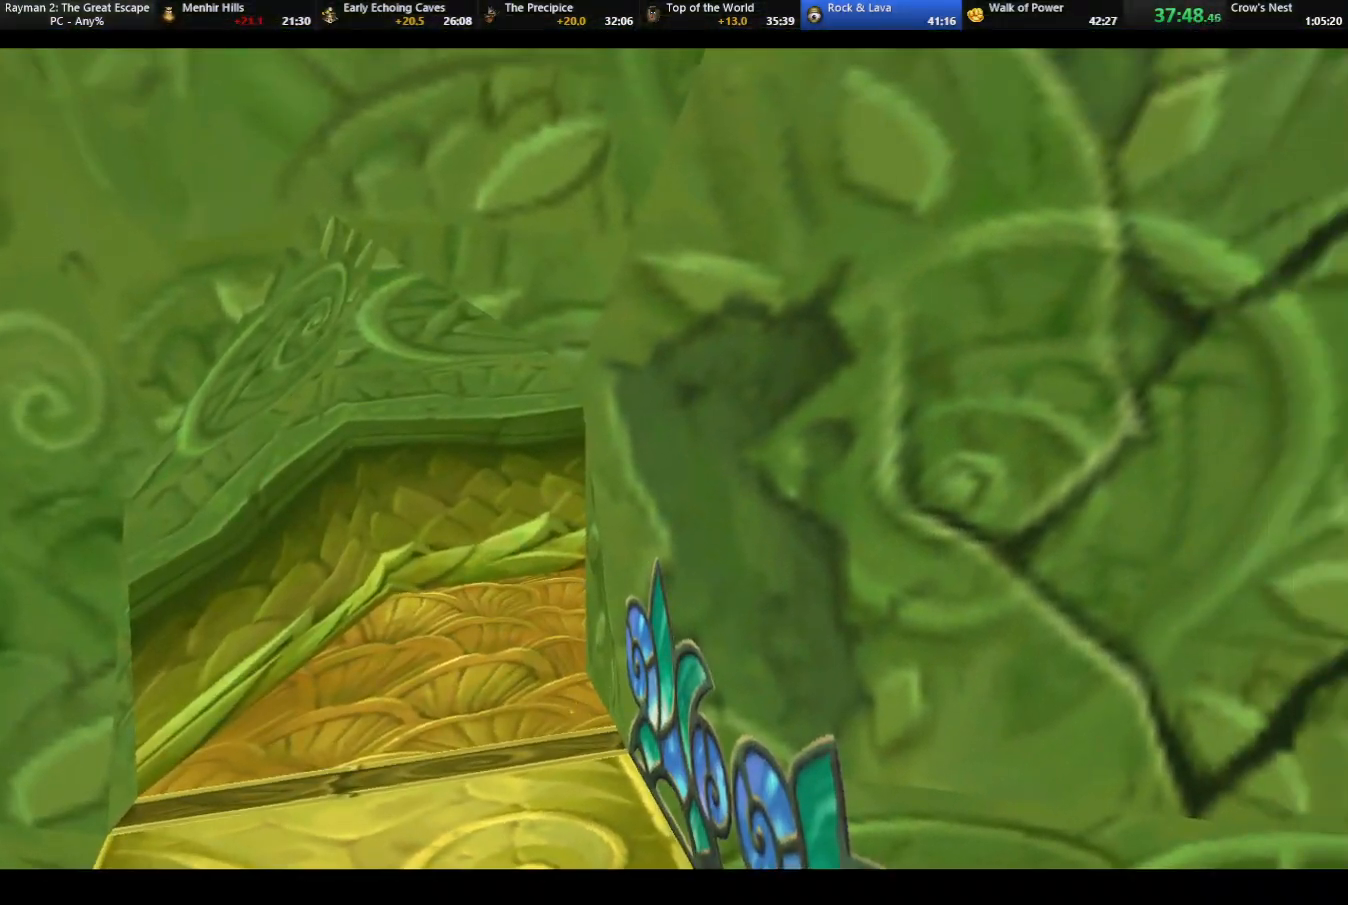
{"keys": [], "events": [[183, "right", "up"], [183, "up", "up"]]}
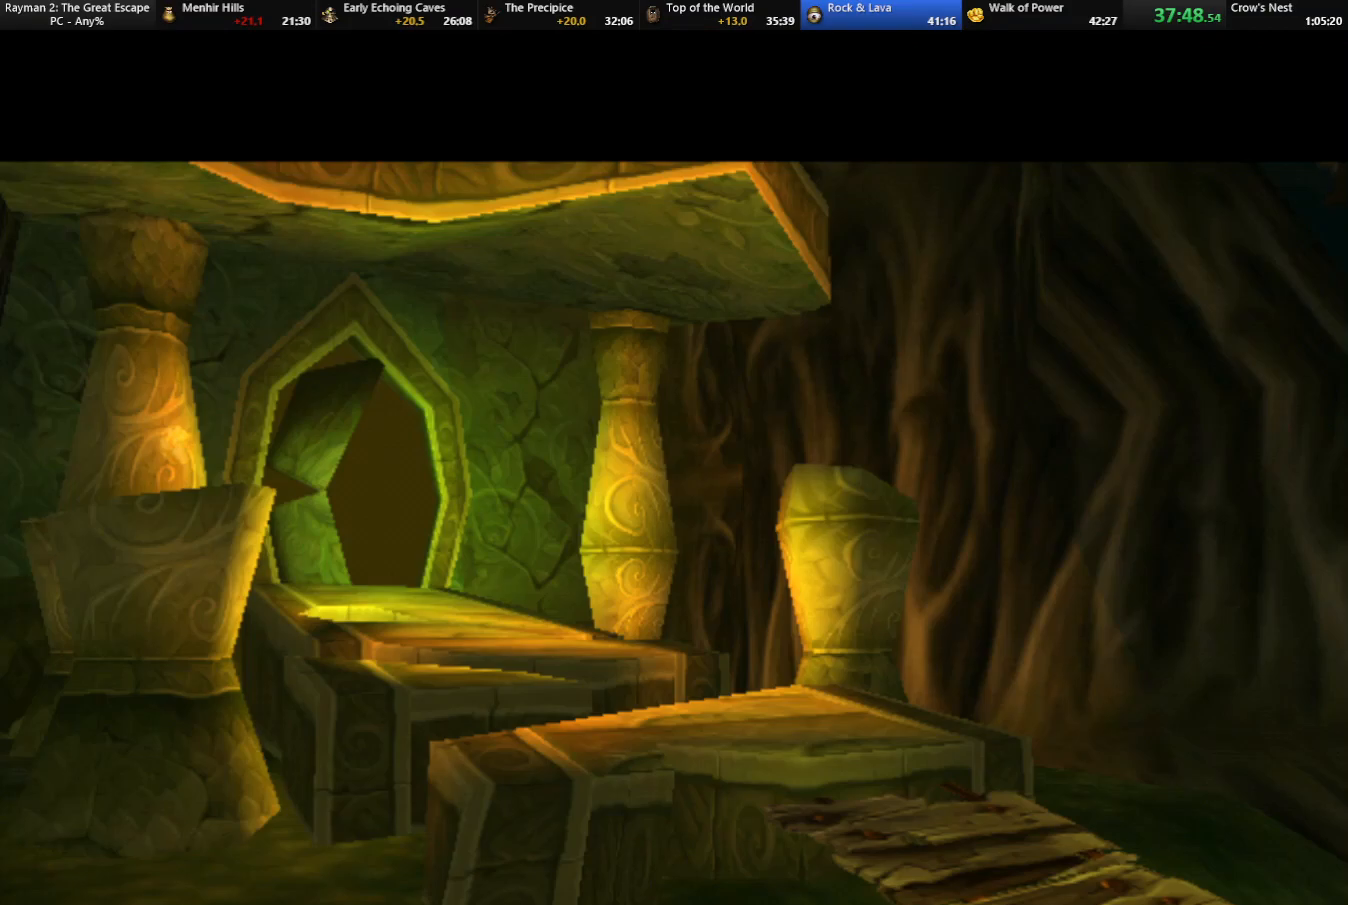
{"keys": [], "events": []}